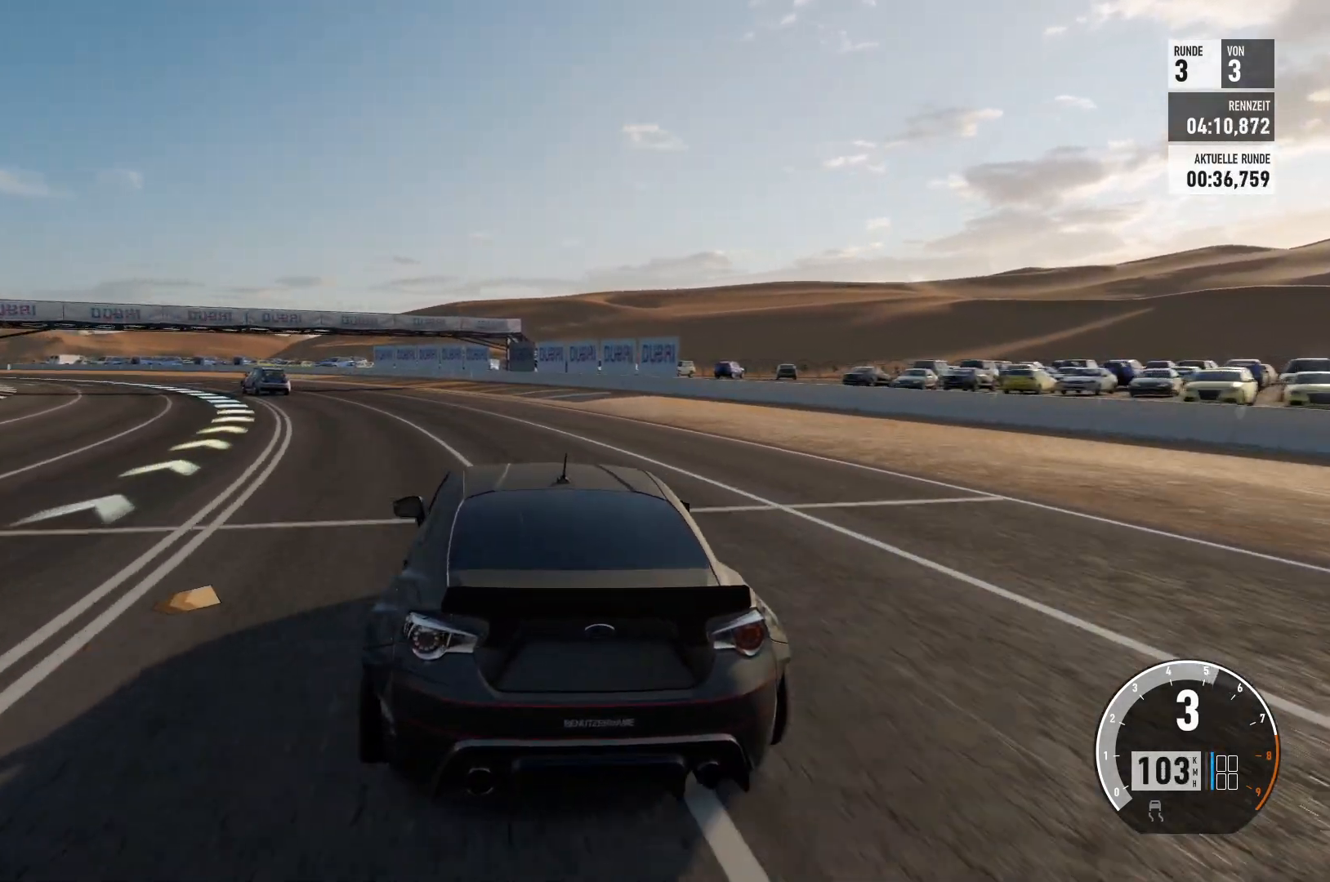
Gameplay with a controller (Xbox layout); each line is a JSON object with the inputs held at the frame after it. "events" lists button and stick changes between this image and that frame as [ms after this image, input, new state], when the widget could be followed in between.
{"buttons": ["R2"], "left_stick": "left", "right_stick": "center", "events": [[34, "left_stick", "center"], [84, "left_stick", "left"]]}
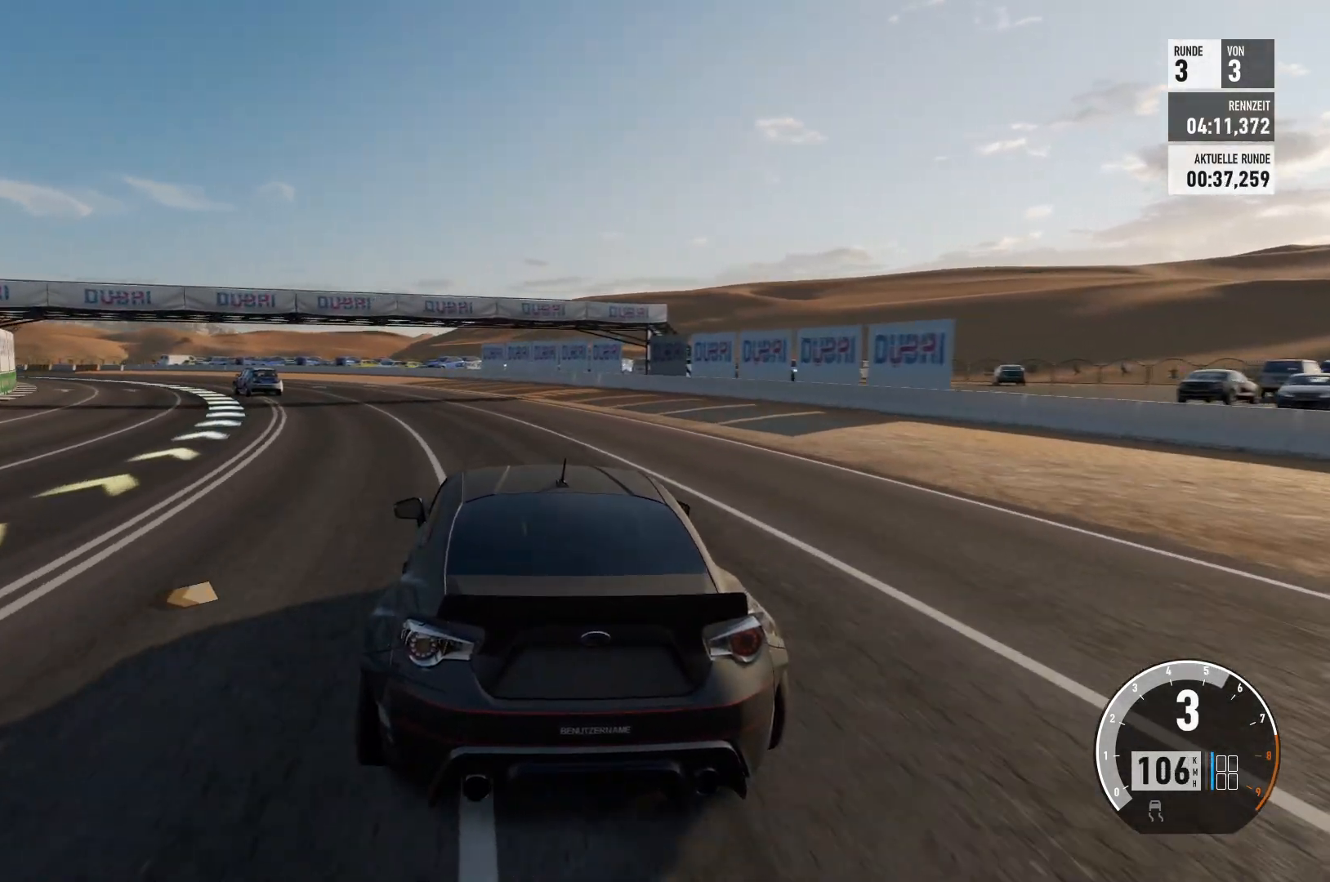
{"buttons": ["R2"], "left_stick": "left", "right_stick": "center", "events": []}
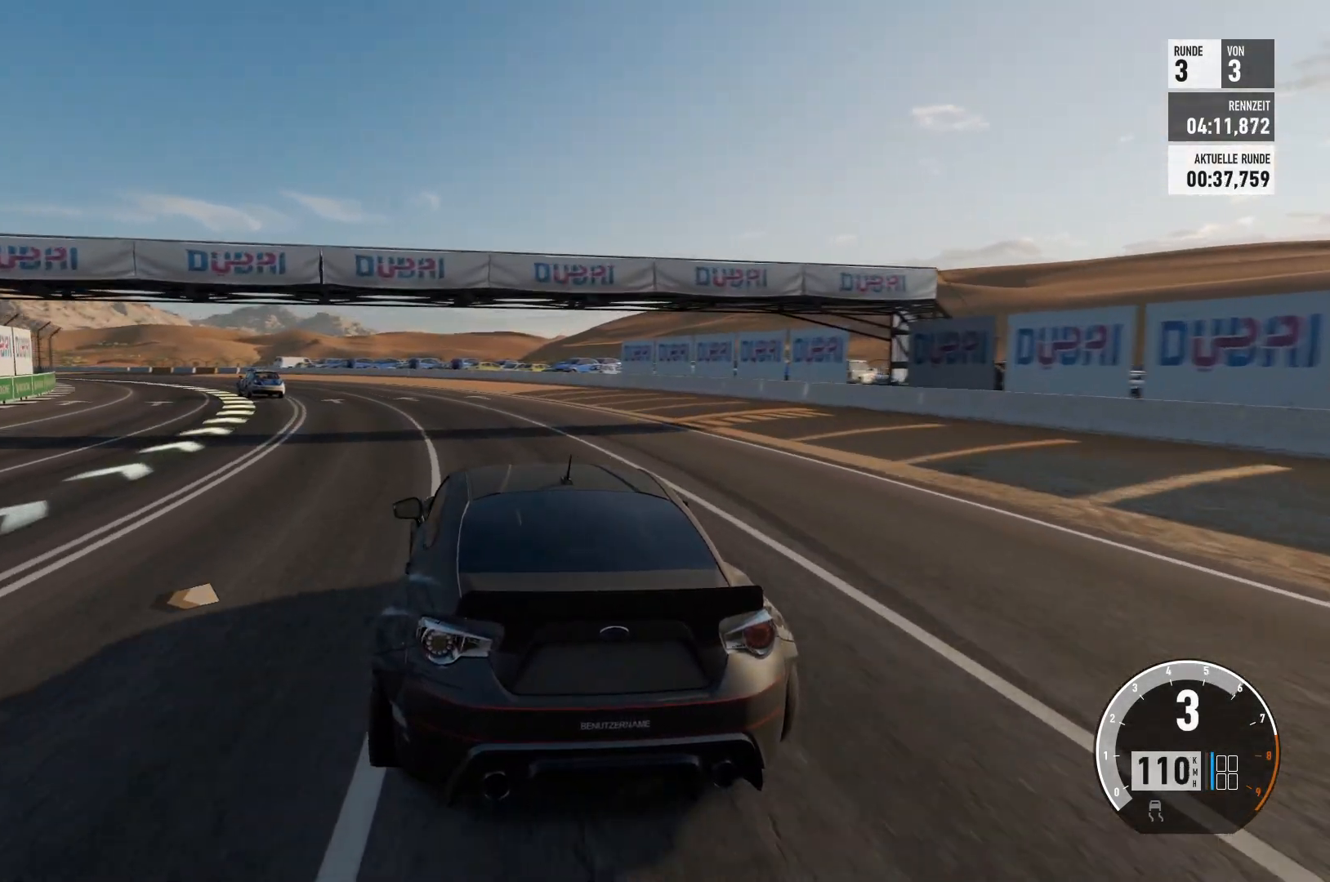
{"buttons": ["R2"], "left_stick": "center", "right_stick": "center", "events": [[167, "left_stick", "center"]]}
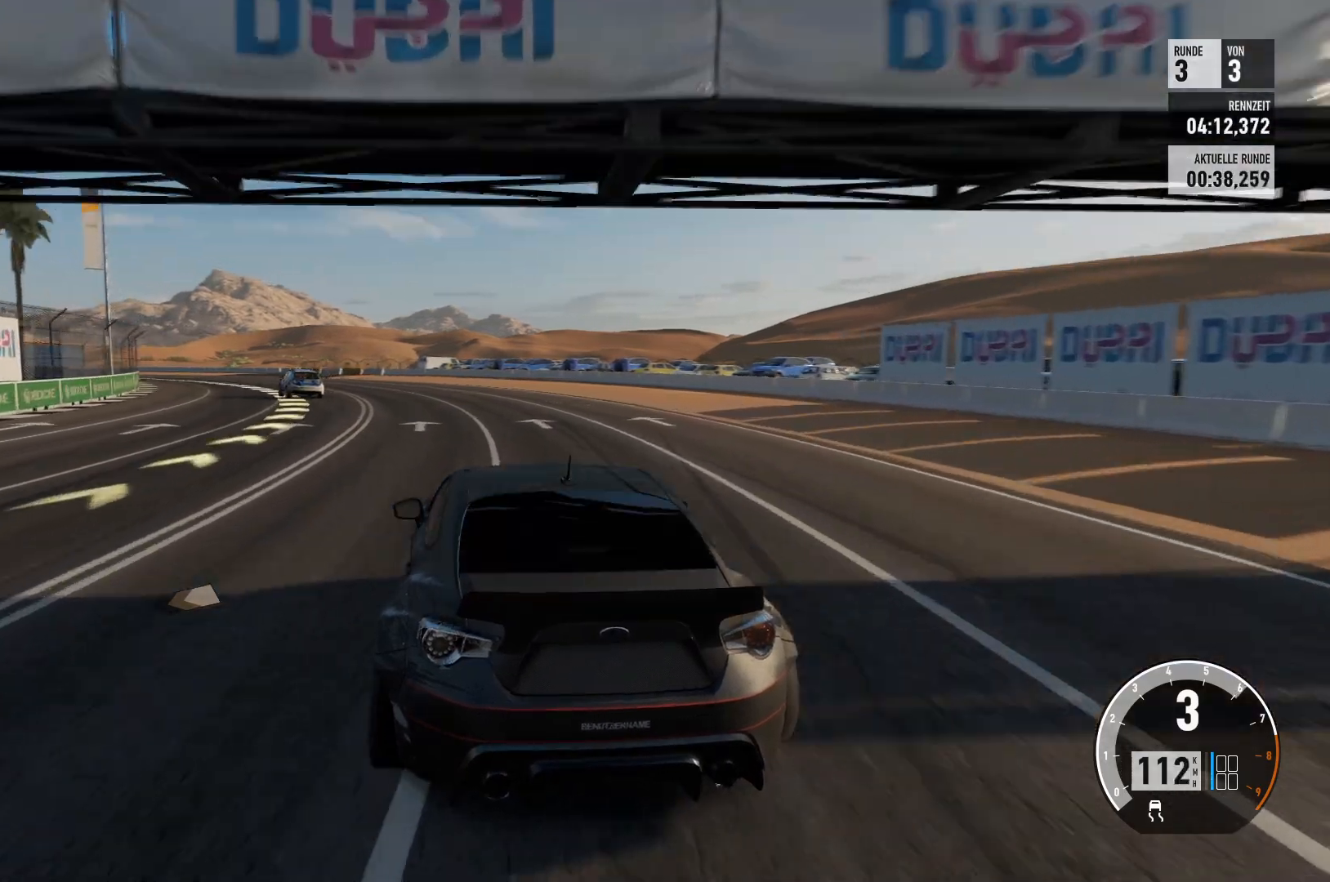
{"buttons": ["R2"], "left_stick": "center", "right_stick": "center", "events": [[50, "left_stick", "left"], [500, "left_stick", "center"]]}
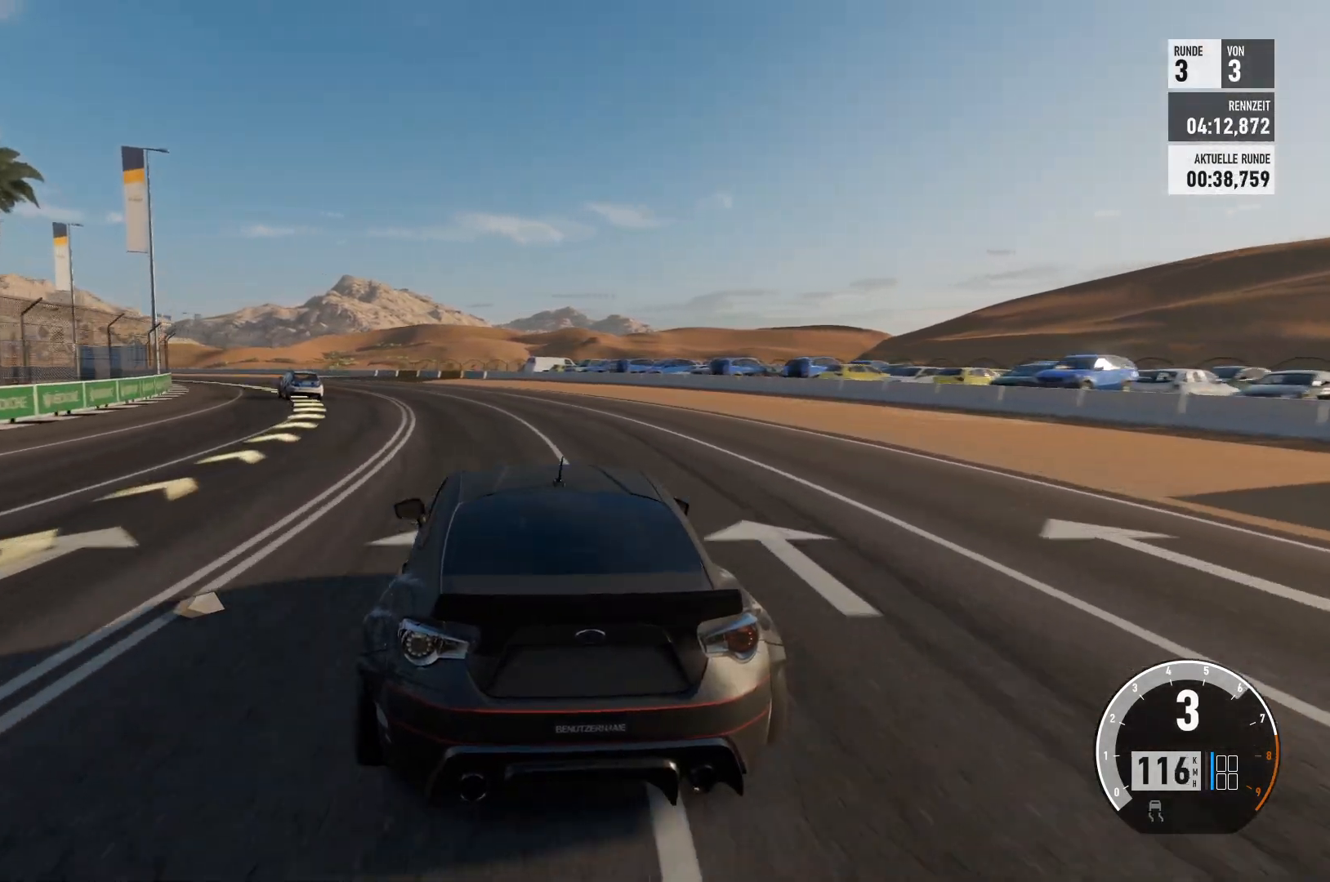
{"buttons": ["R2"], "left_stick": "left", "right_stick": "center", "events": [[150, "left_stick", "left"]]}
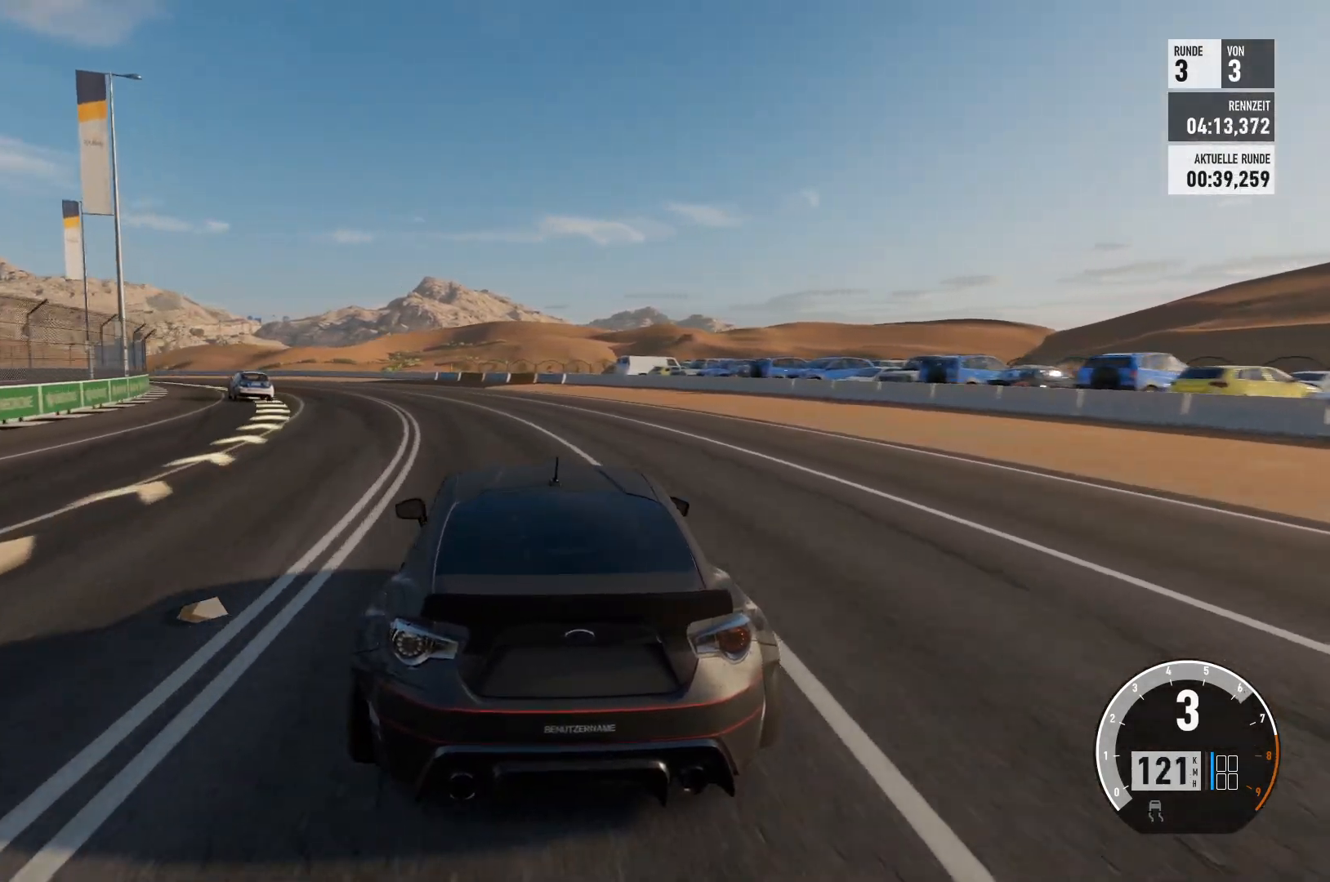
{"buttons": ["R2"], "left_stick": "left", "right_stick": "center", "events": []}
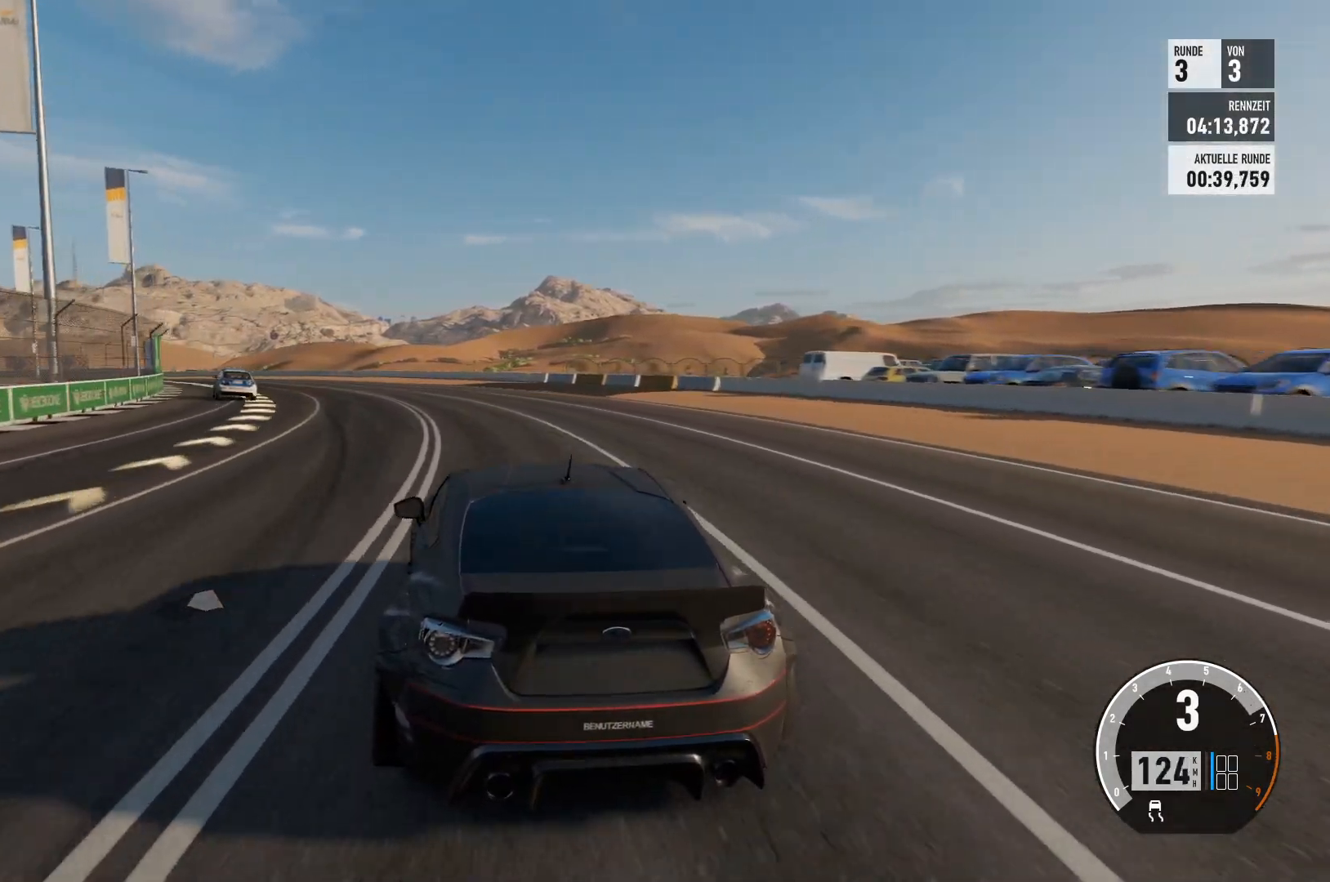
{"buttons": ["R2"], "left_stick": "center", "right_stick": "center", "events": [[384, "left_stick", "center"]]}
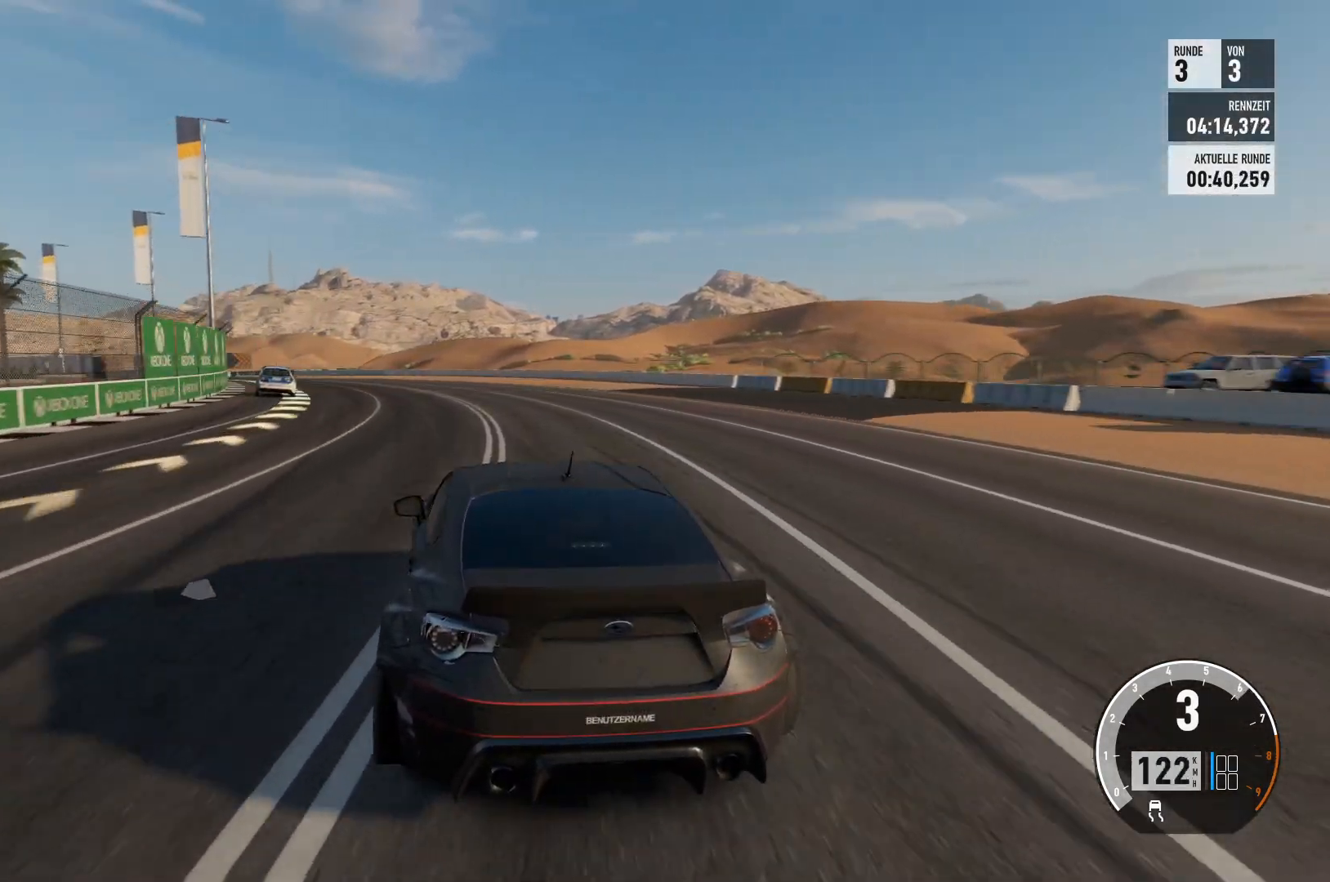
{"buttons": ["R2"], "left_stick": "left", "right_stick": "center", "events": [[33, "left_stick", "left"], [167, "left_stick", "center"], [467, "left_stick", "left"]]}
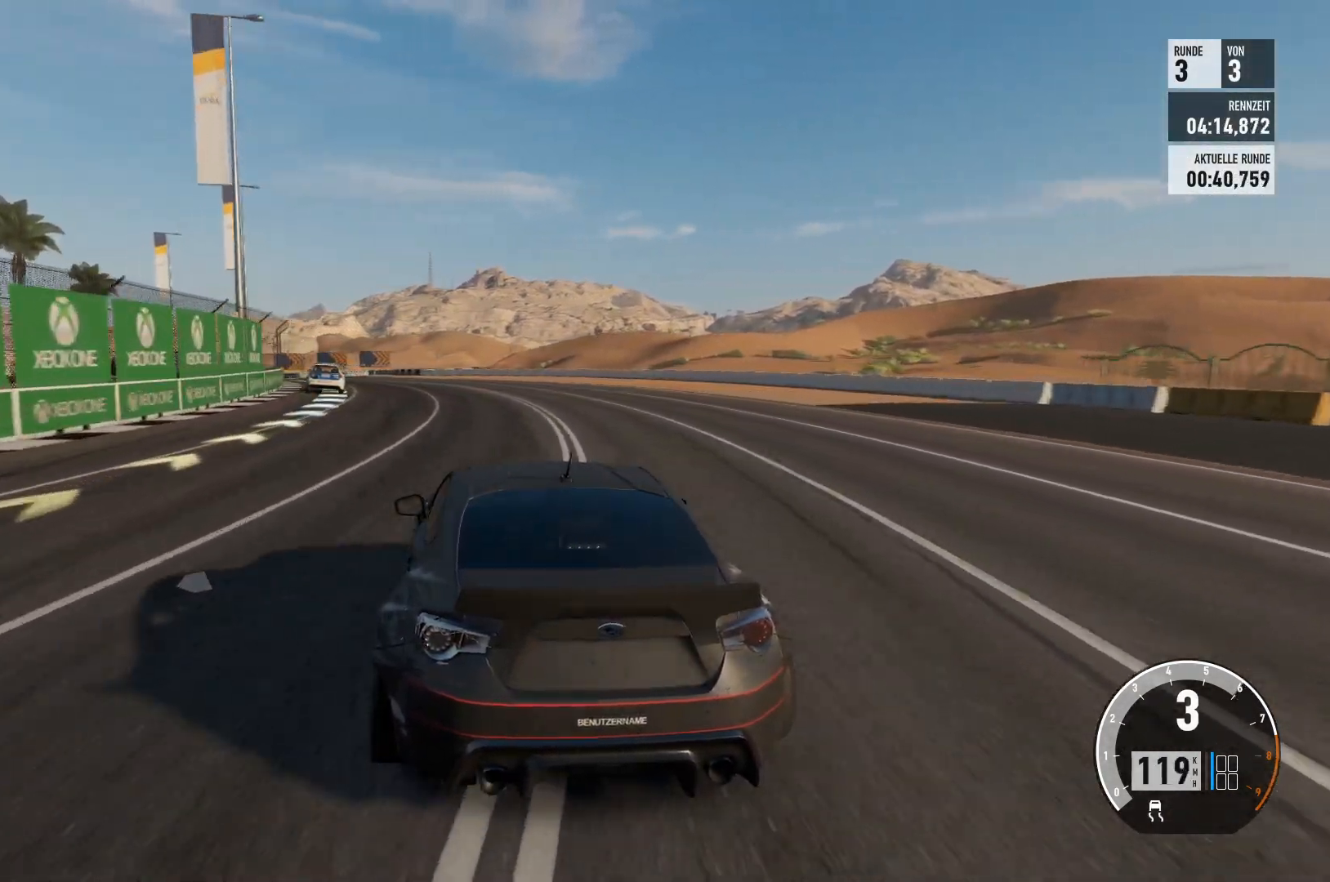
{"buttons": ["R2"], "left_stick": "center", "right_stick": "center", "events": [[184, "left_stick", "center"]]}
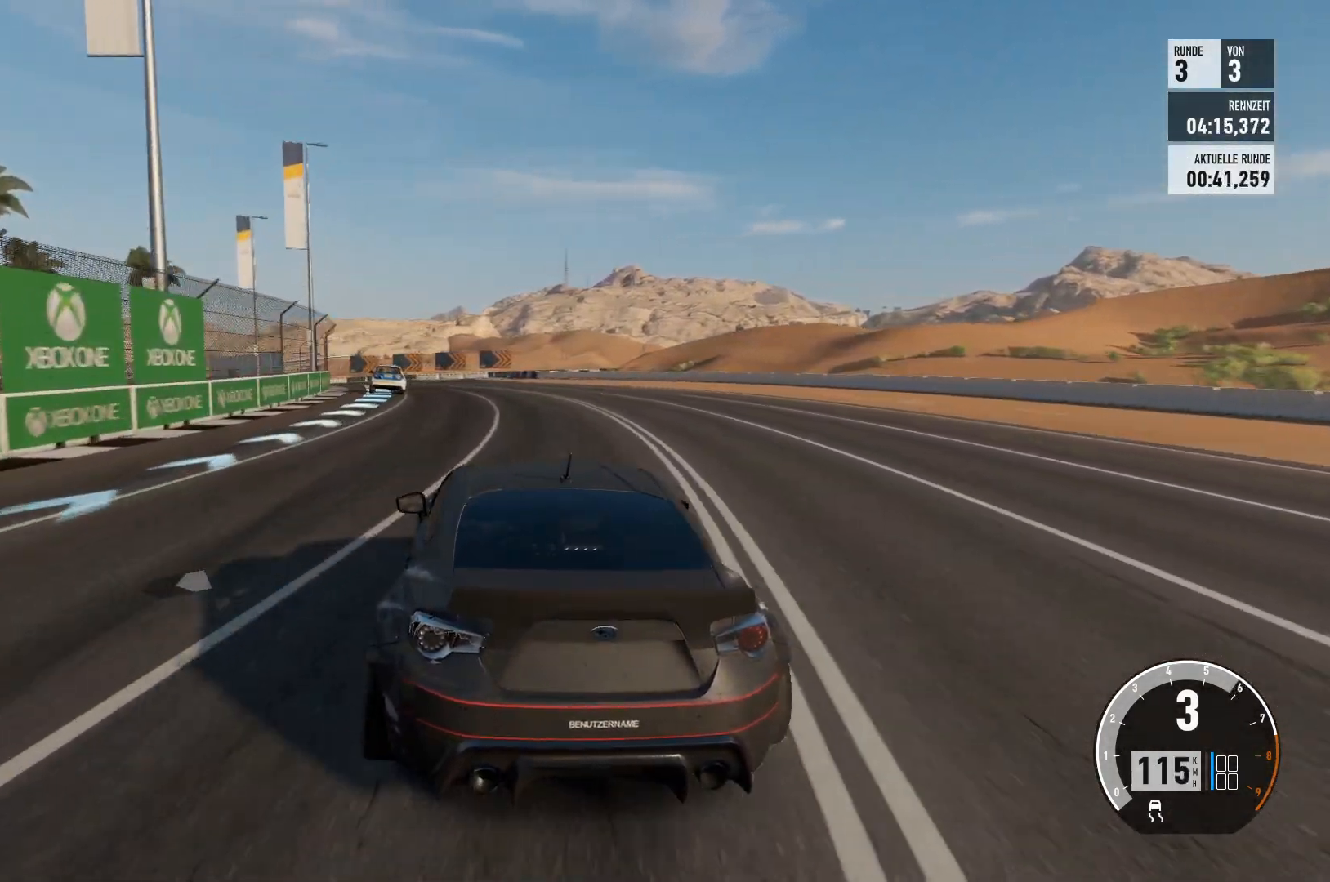
{"buttons": ["R2"], "left_stick": "center", "right_stick": "center", "events": [[250, "left_stick", "left"], [400, "left_stick", "center"]]}
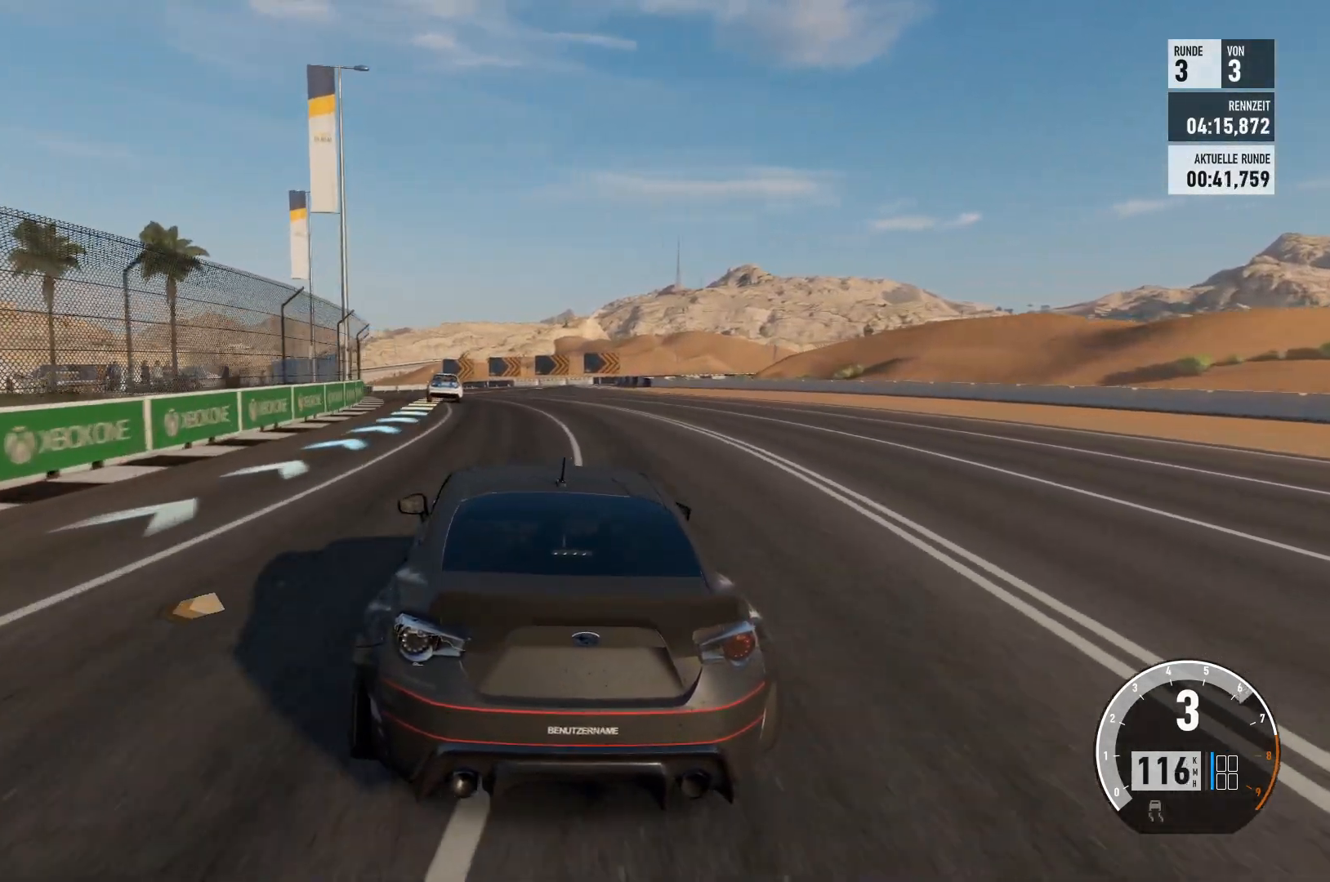
{"buttons": ["R2"], "left_stick": "left", "right_stick": "center", "events": [[434, "left_stick", "left"]]}
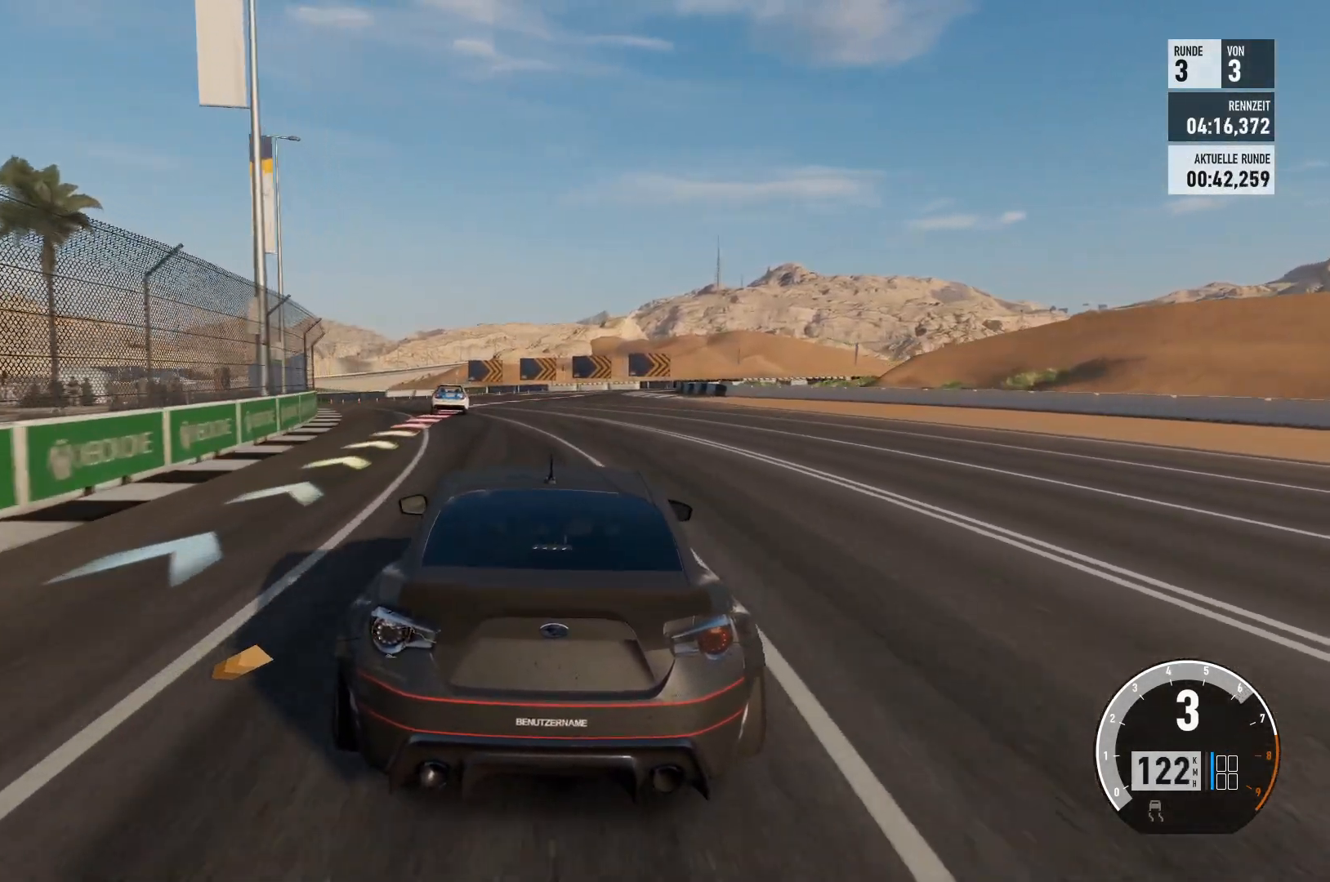
{"buttons": [], "left_stick": "center", "right_stick": "center", "events": [[150, "left_stick", "center"], [250, "R2", "up"]]}
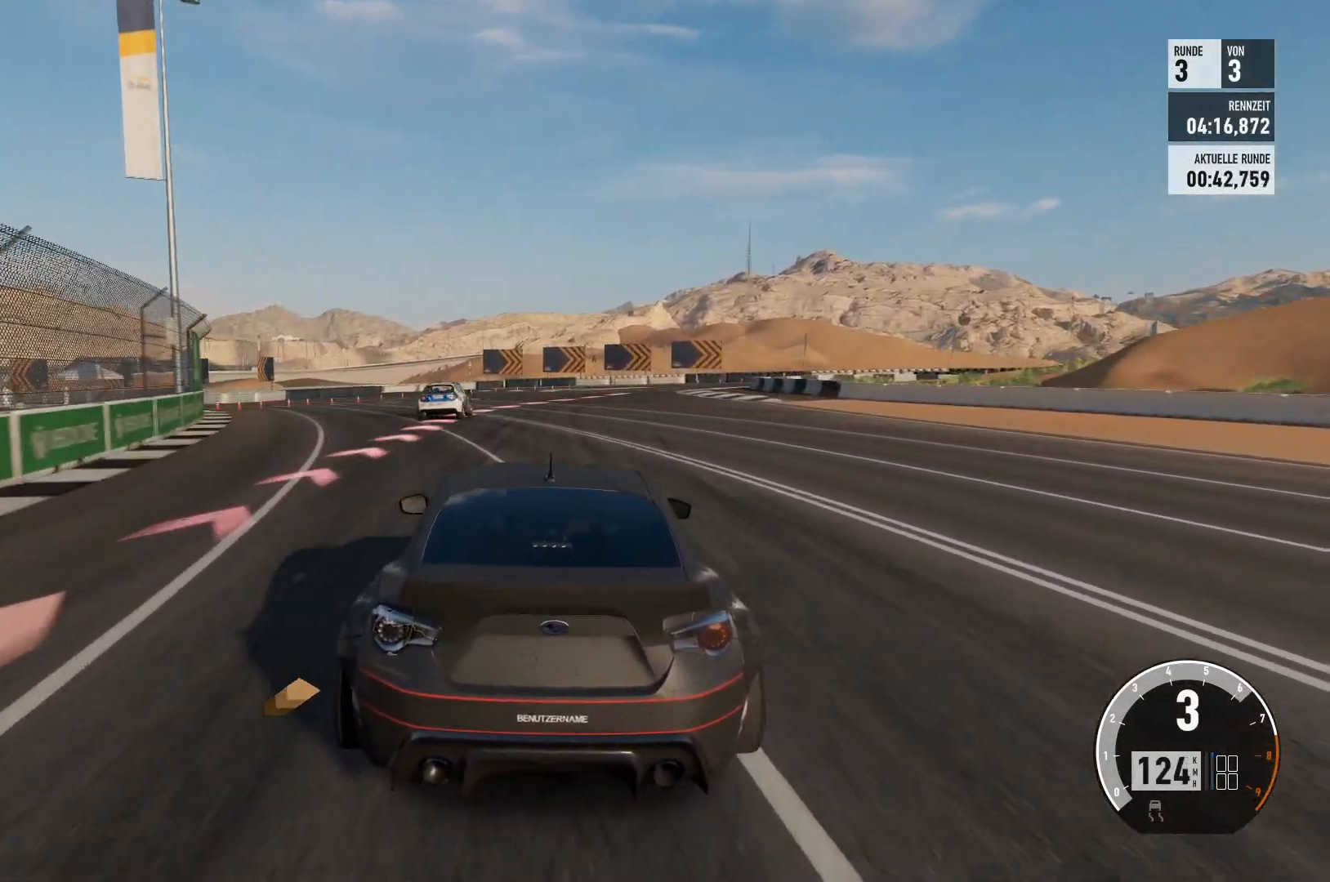
{"buttons": ["L2"], "left_stick": "right", "right_stick": "center", "events": [[150, "left_stick", "right"], [434, "L2", "down"]]}
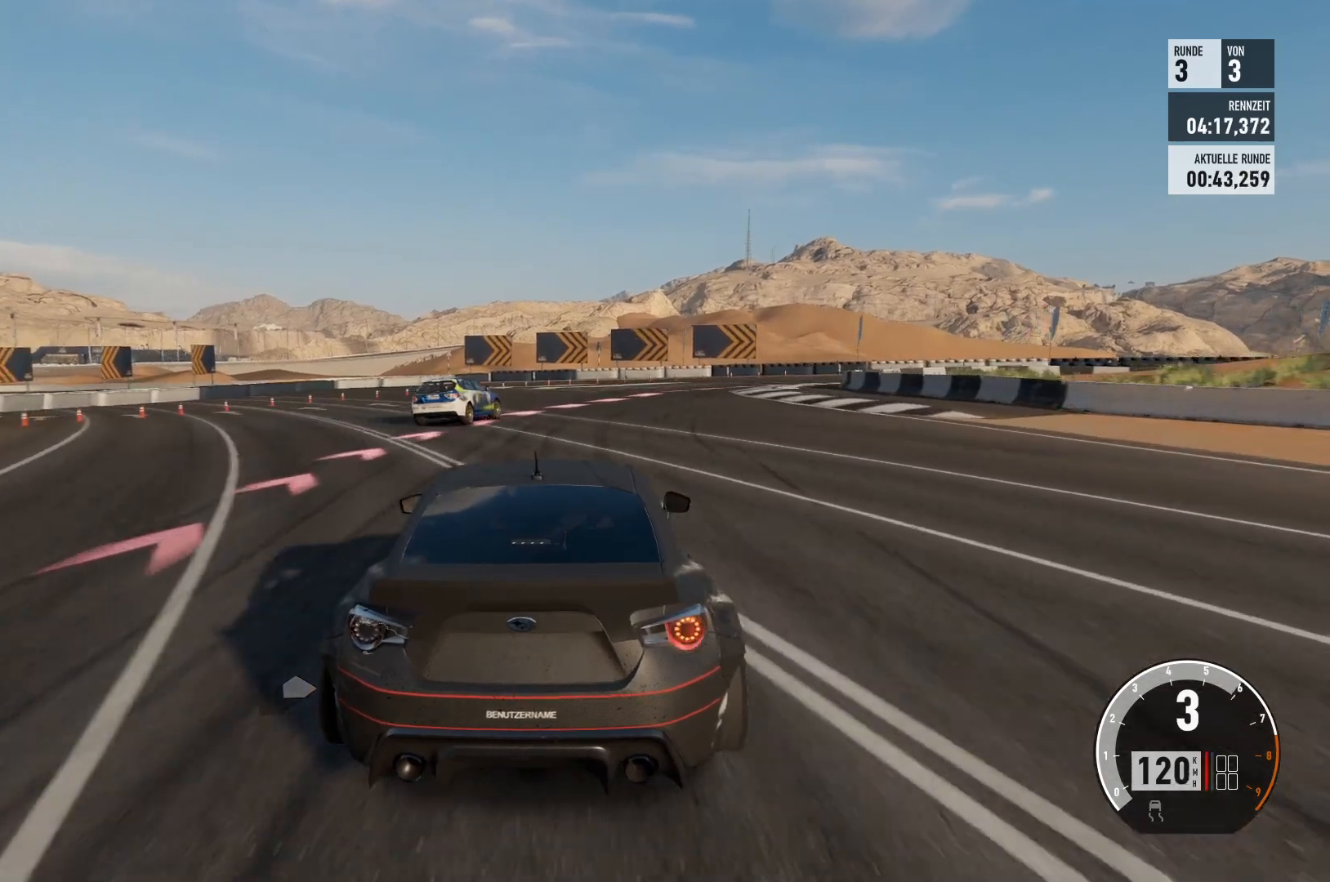
{"buttons": ["L2"], "left_stick": "right", "right_stick": "center", "events": []}
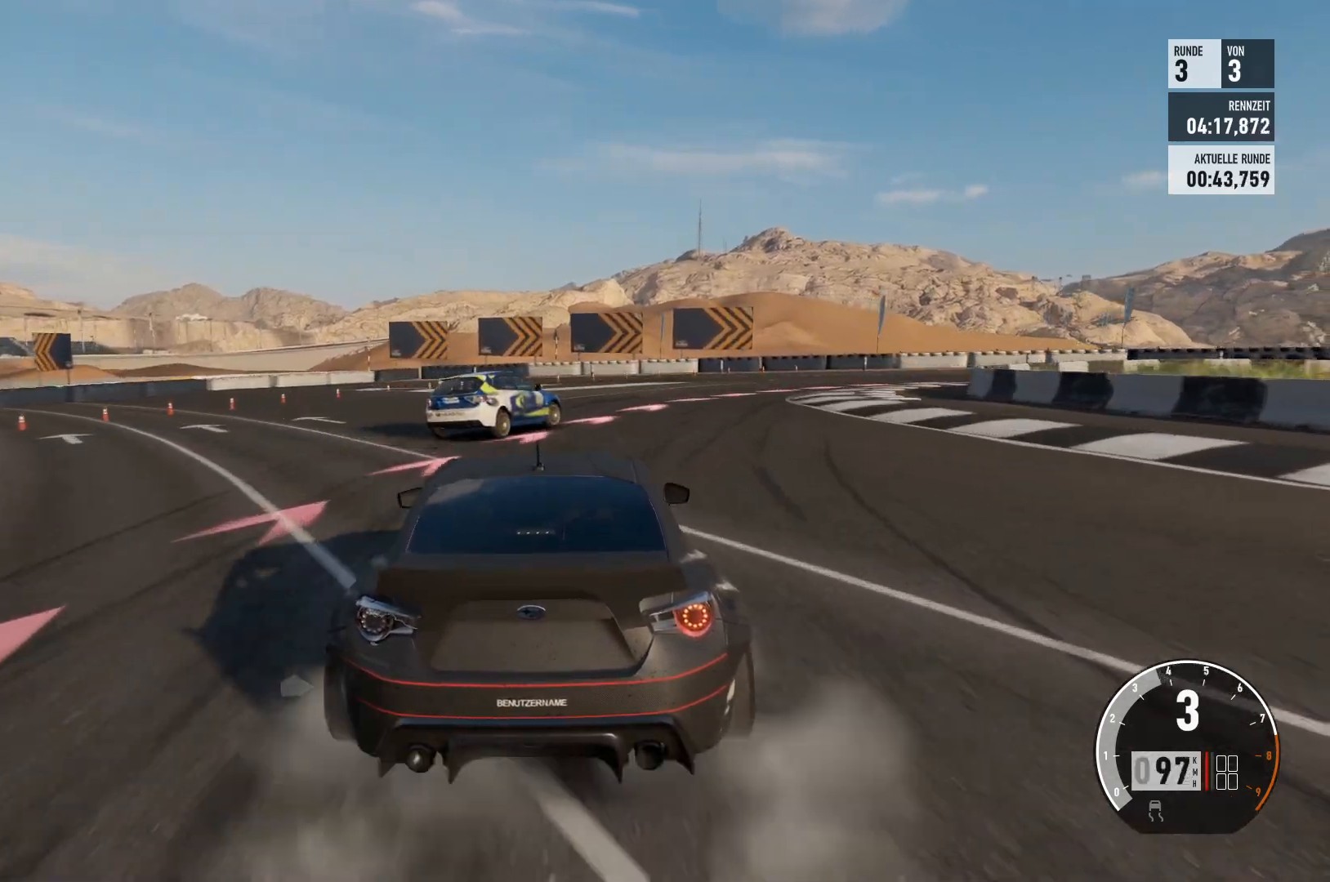
{"buttons": ["L2"], "left_stick": "right", "right_stick": "center", "events": []}
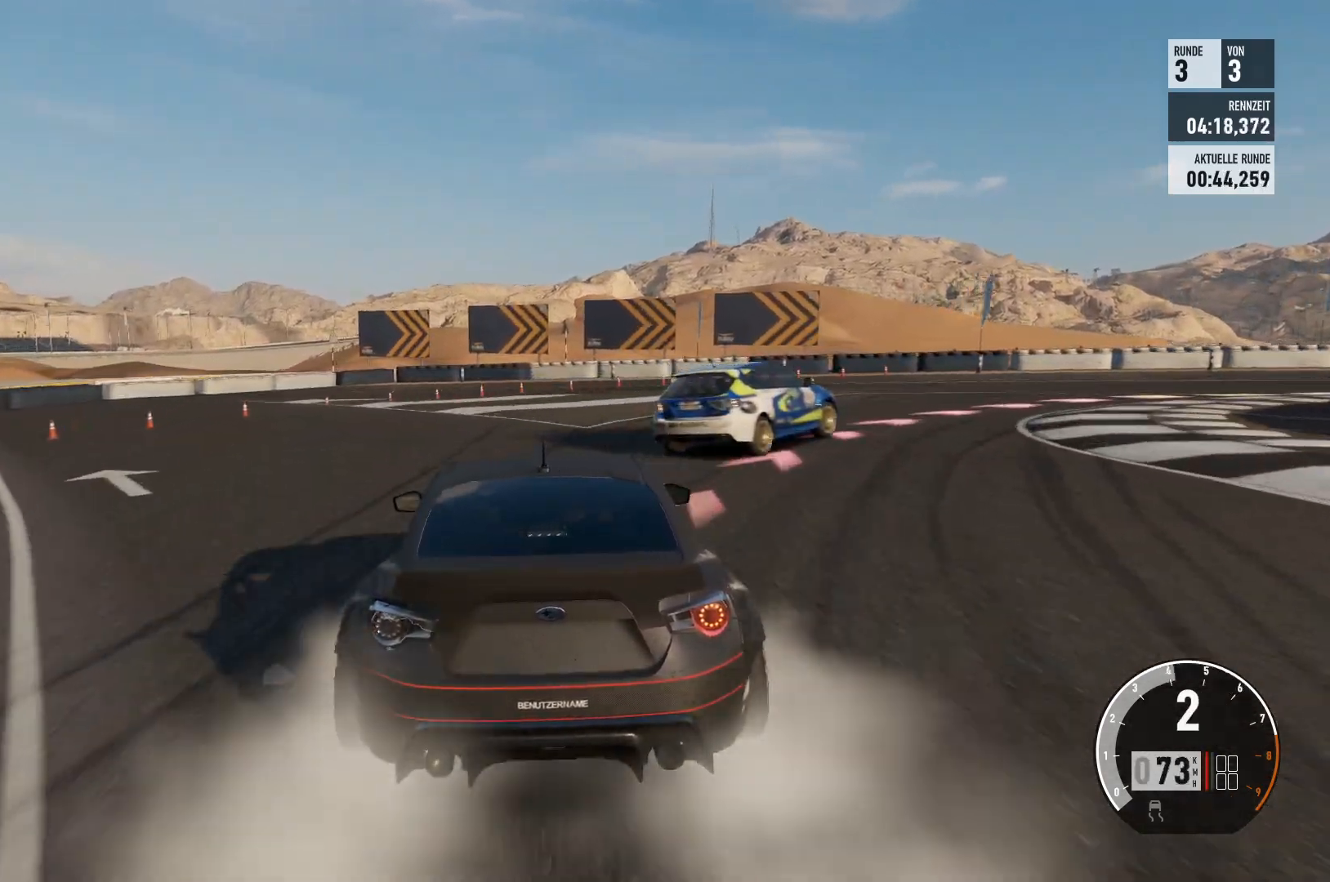
{"buttons": [], "left_stick": "right", "right_stick": "center", "events": [[433, "L2", "up"]]}
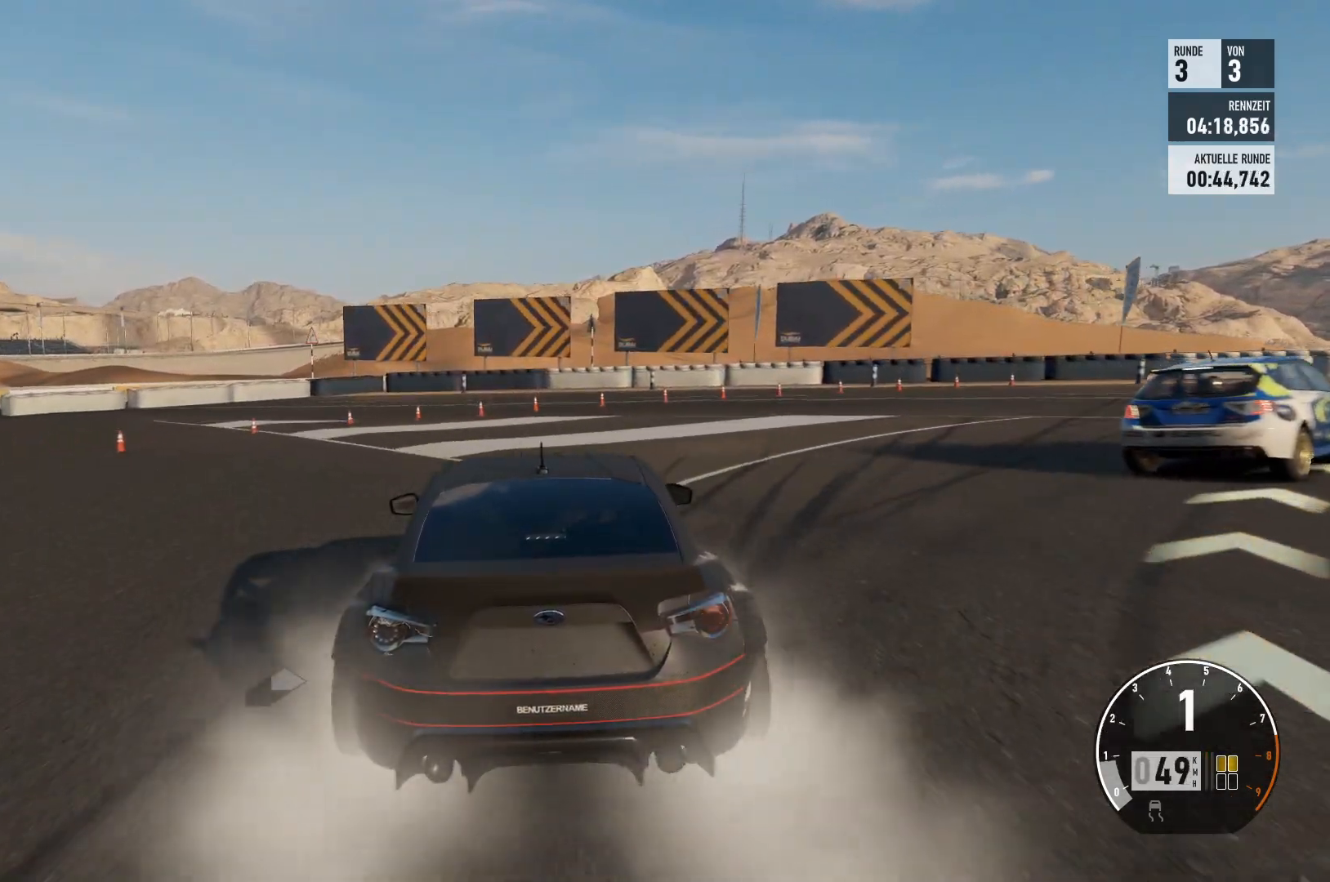
{"buttons": ["R2"], "left_stick": "right", "right_stick": "center", "events": [[184, "R2", "down"]]}
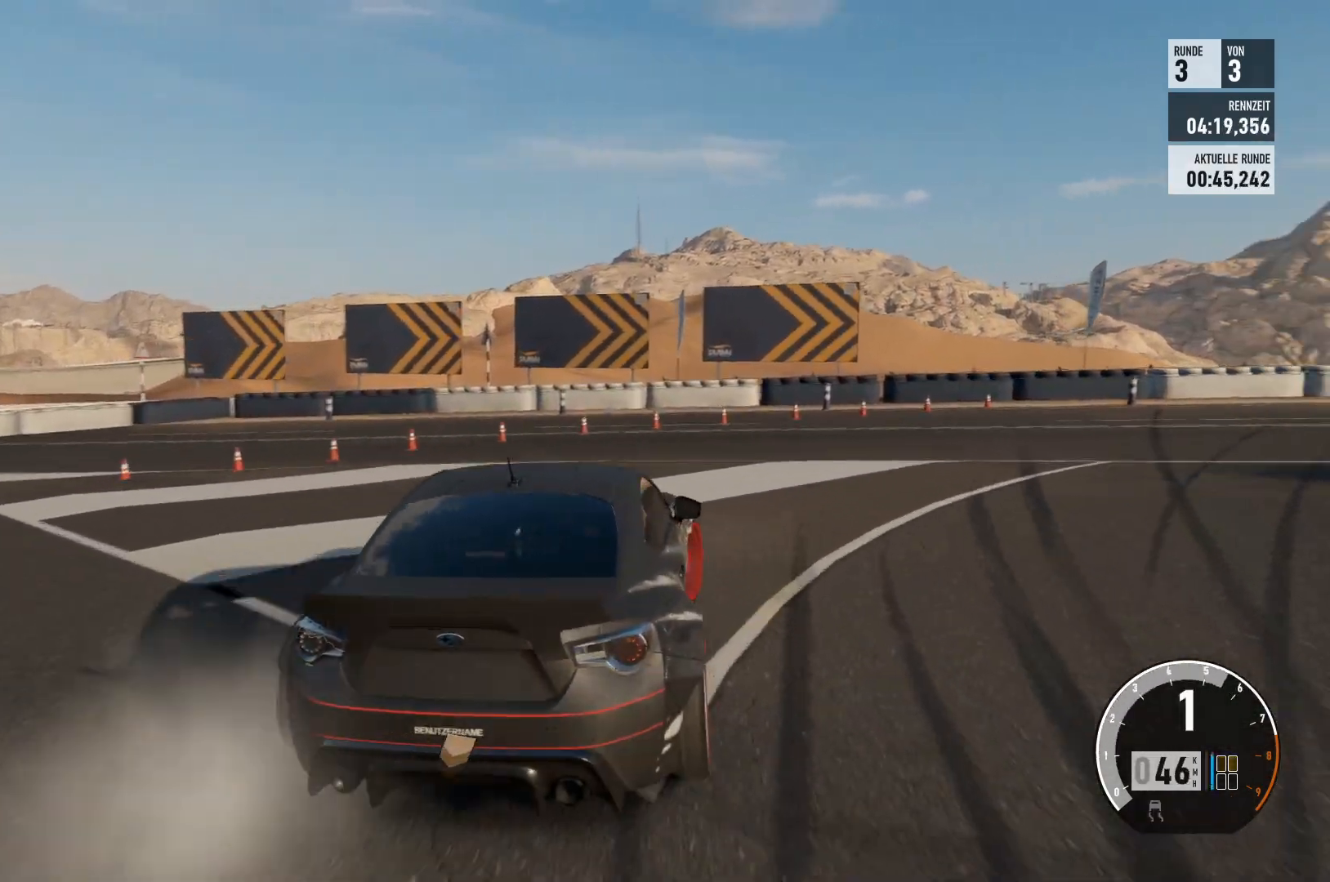
{"buttons": ["R2"], "left_stick": "right", "right_stick": "center", "events": []}
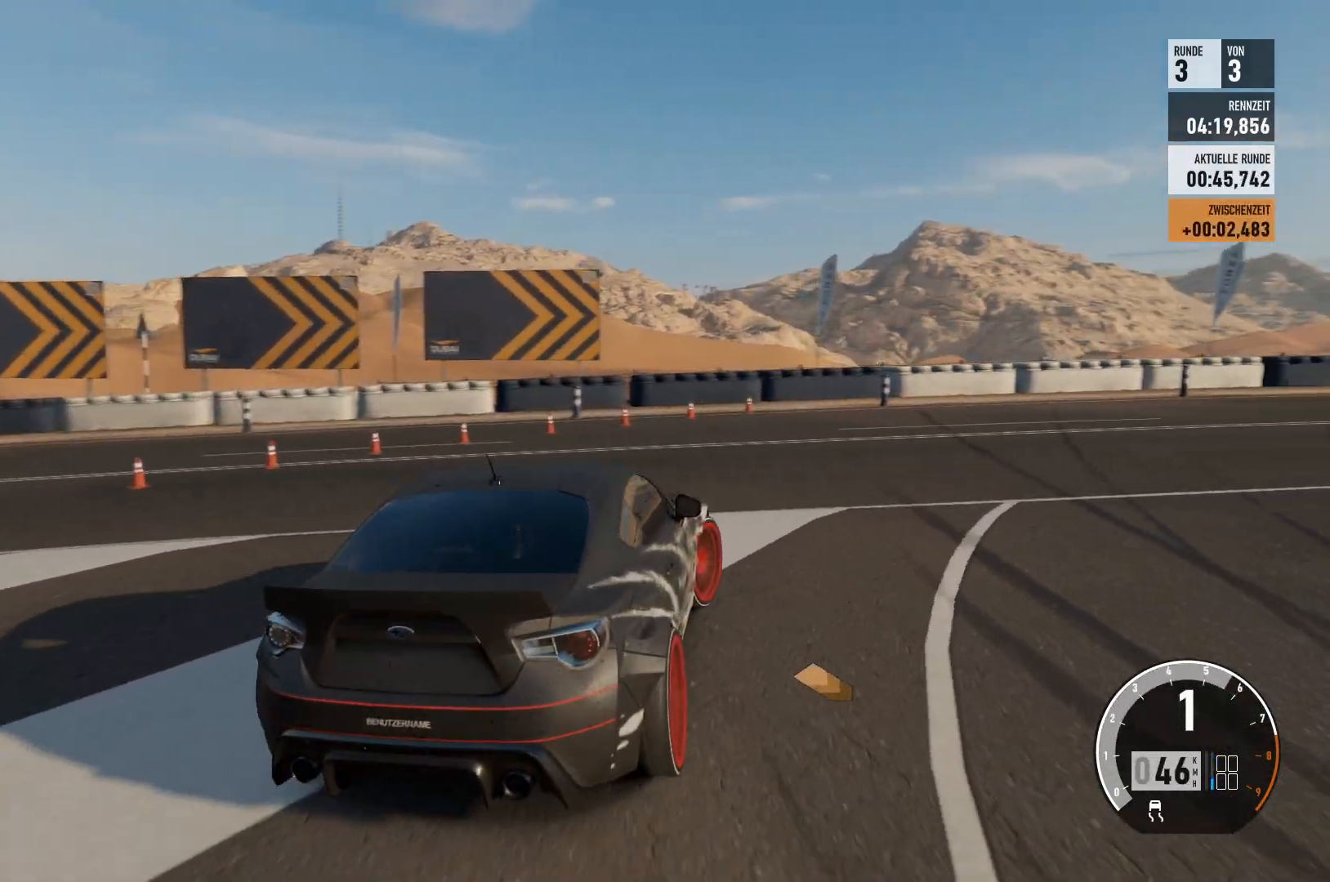
{"buttons": ["R2"], "left_stick": "right", "right_stick": "center", "events": []}
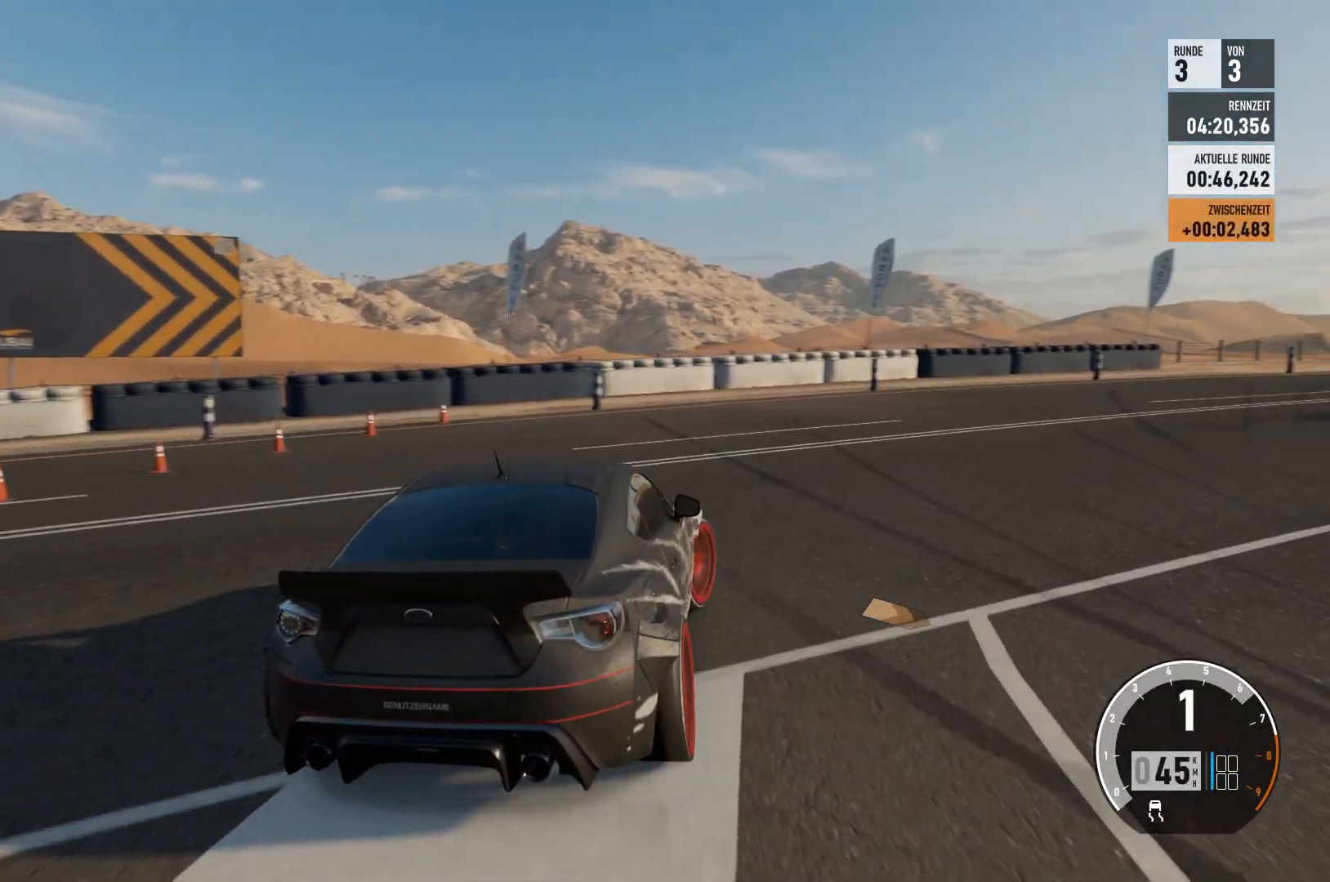
{"buttons": ["R2"], "left_stick": "center", "right_stick": "center", "events": [[283, "left_stick", "center"]]}
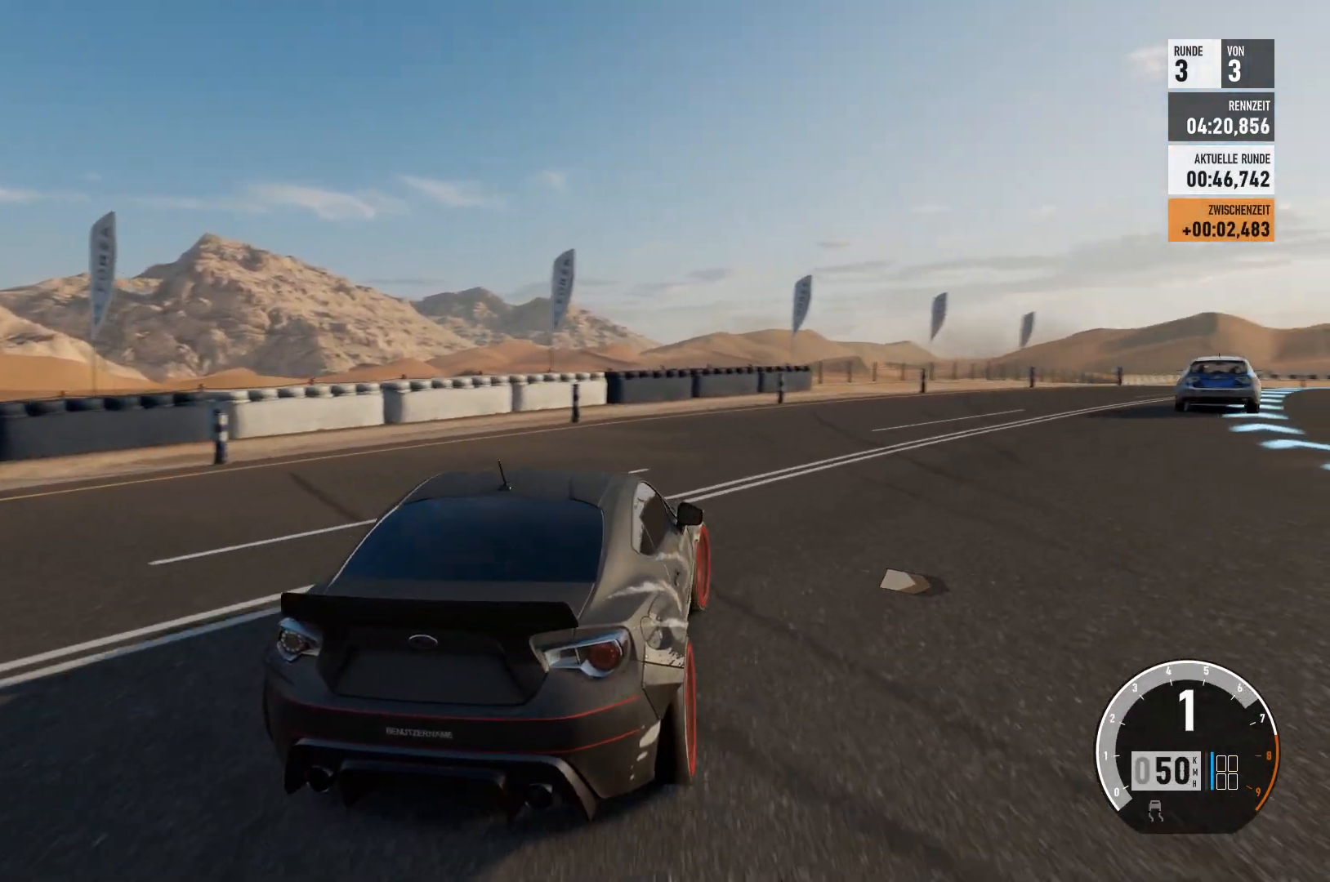
{"buttons": ["R2"], "left_stick": "right", "right_stick": "center", "events": [[84, "left_stick", "right"]]}
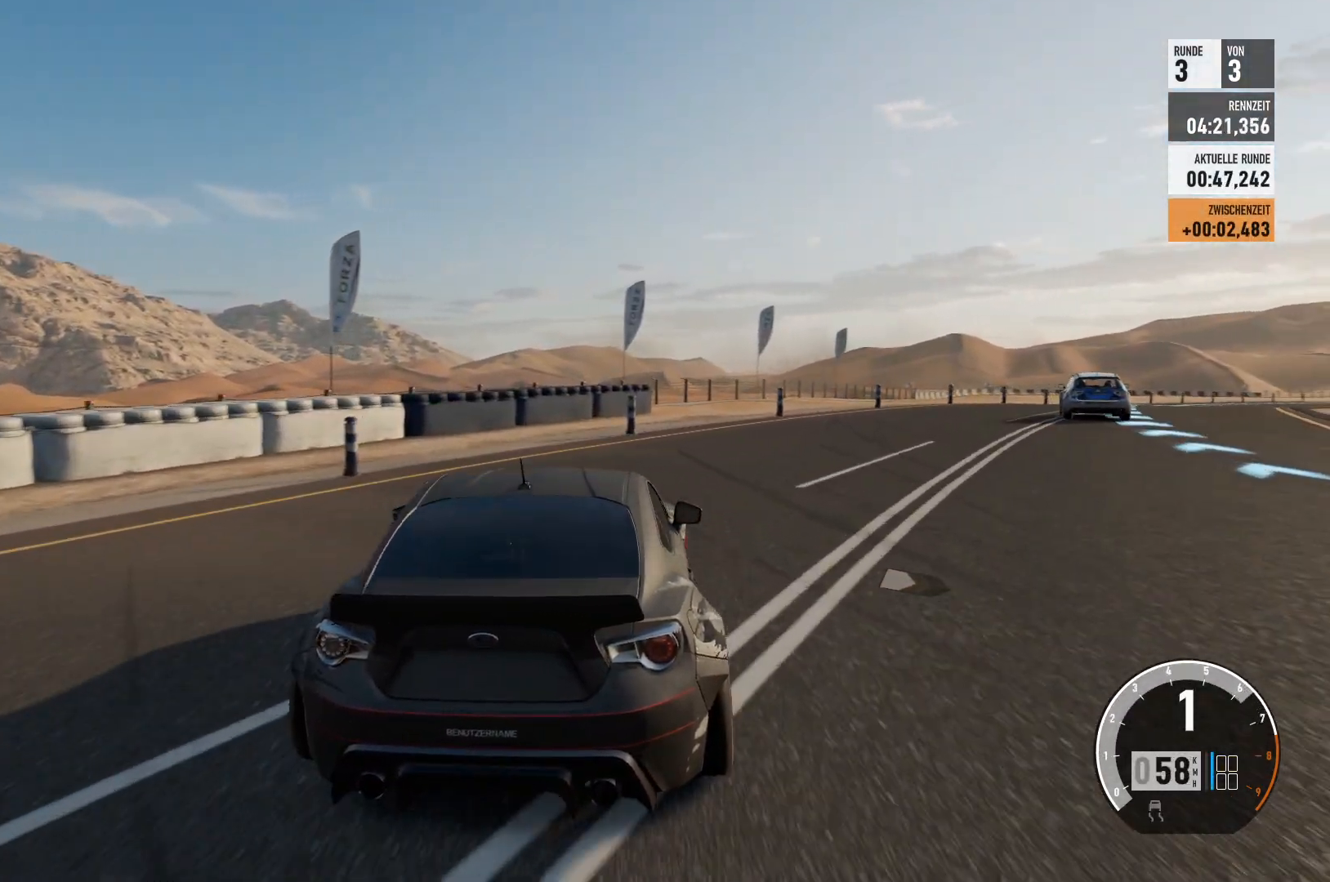
{"buttons": ["R2"], "left_stick": "center", "right_stick": "center", "events": [[317, "left_stick", "center"]]}
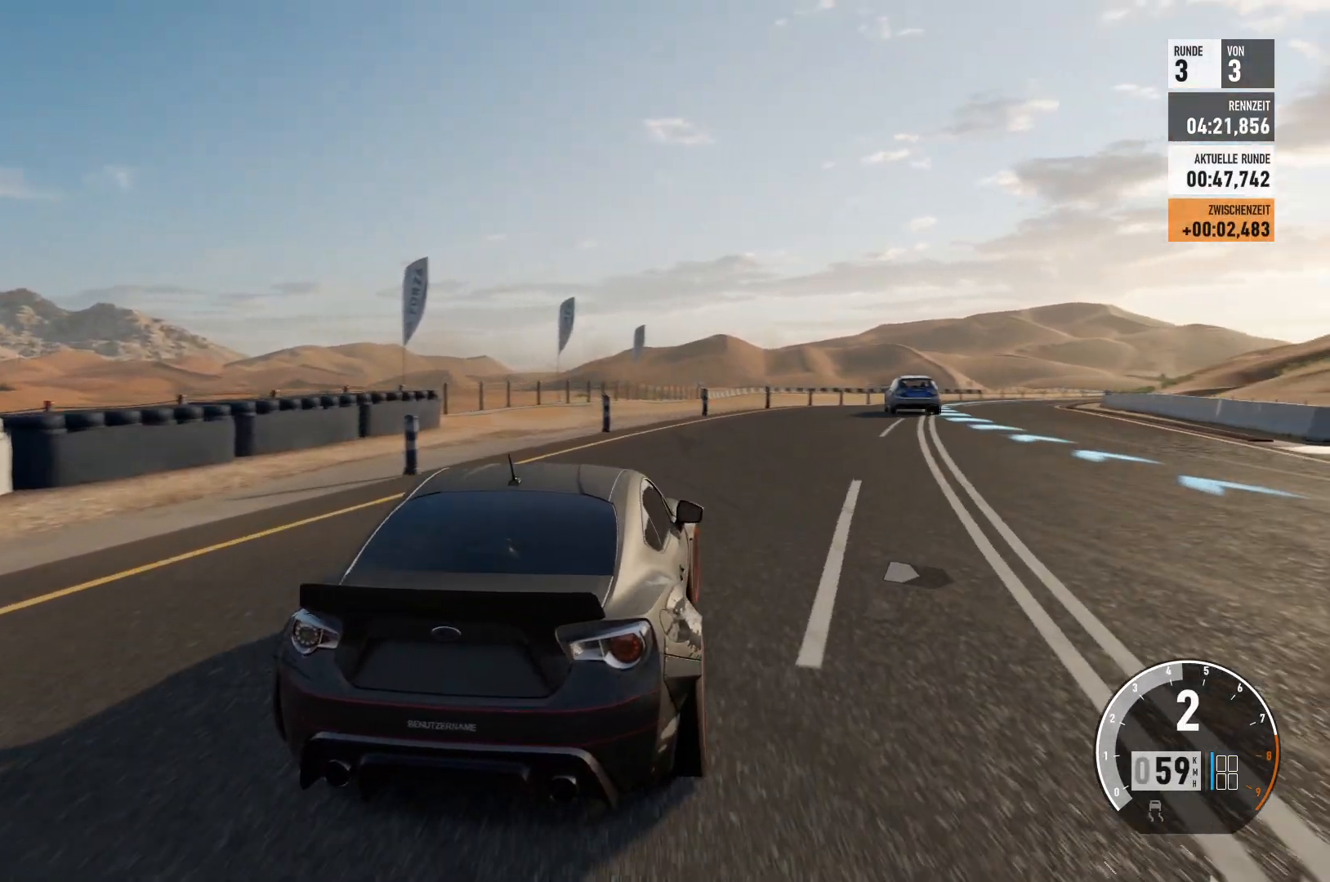
{"buttons": ["R2"], "left_stick": "right", "right_stick": "center", "events": [[284, "left_stick", "right"]]}
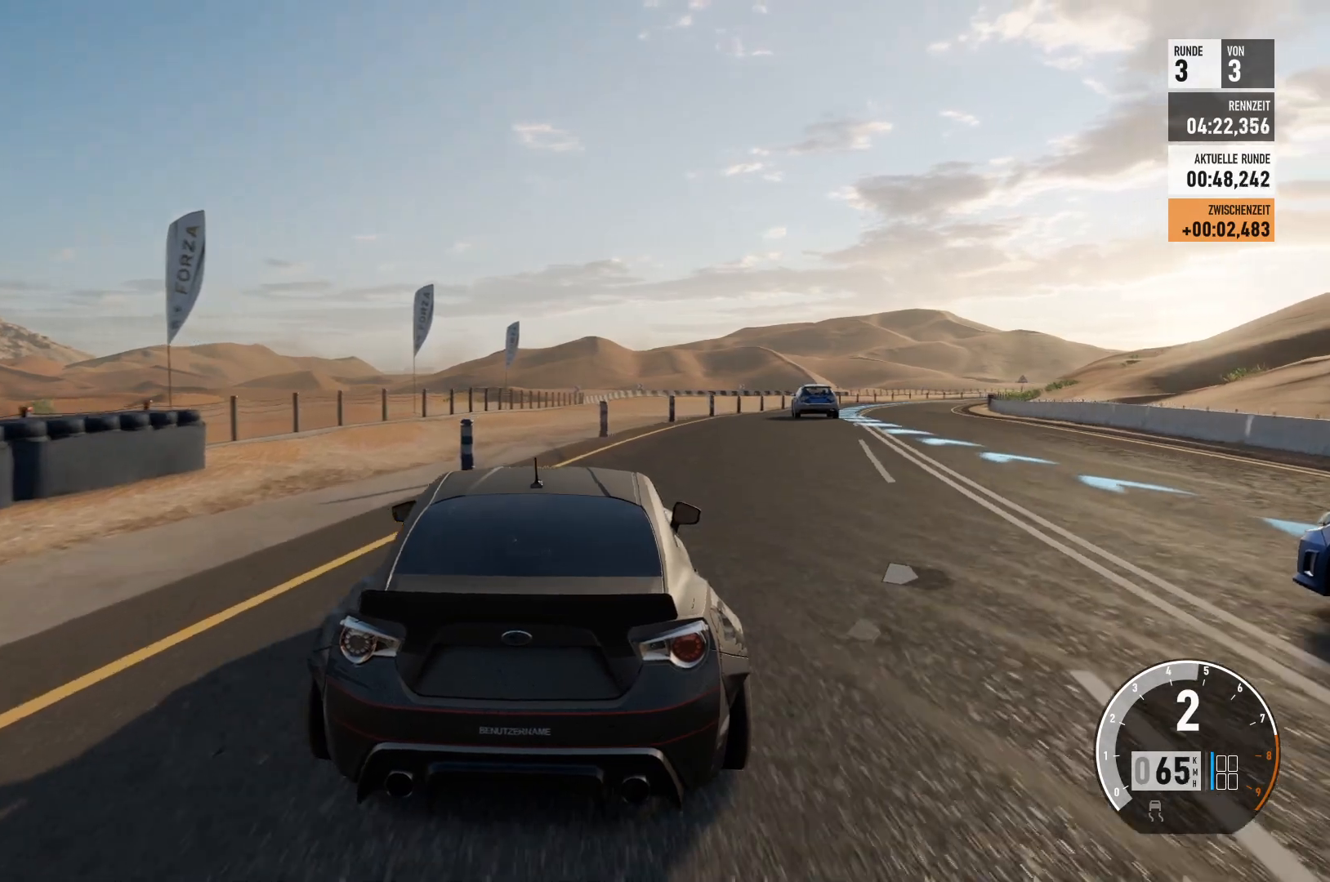
{"buttons": ["R2"], "left_stick": "right", "right_stick": "center", "events": [[233, "left_stick", "center"], [400, "left_stick", "right"]]}
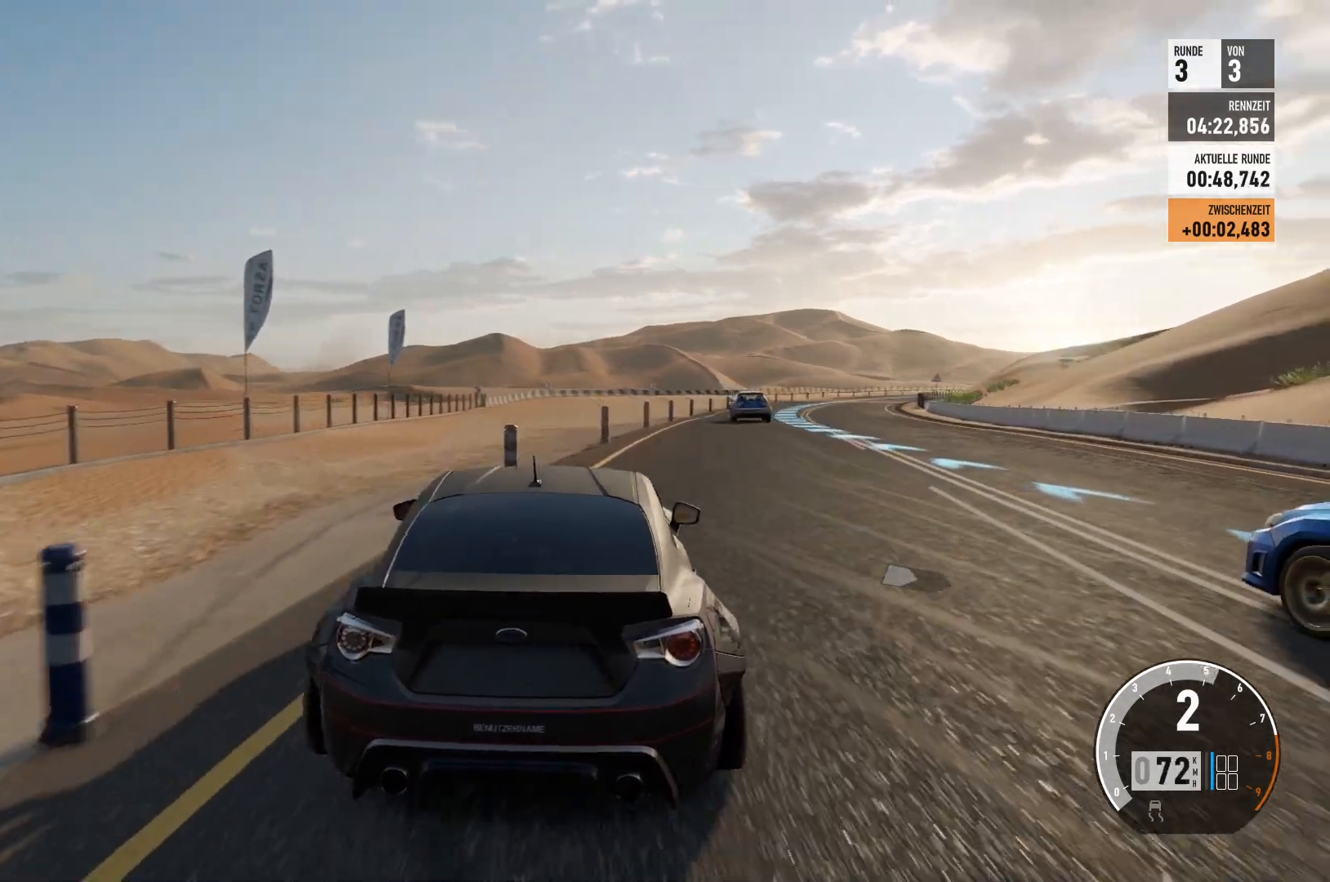
{"buttons": ["R2"], "left_stick": "right", "right_stick": "center", "events": [[167, "left_stick", "center"], [301, "left_stick", "right"]]}
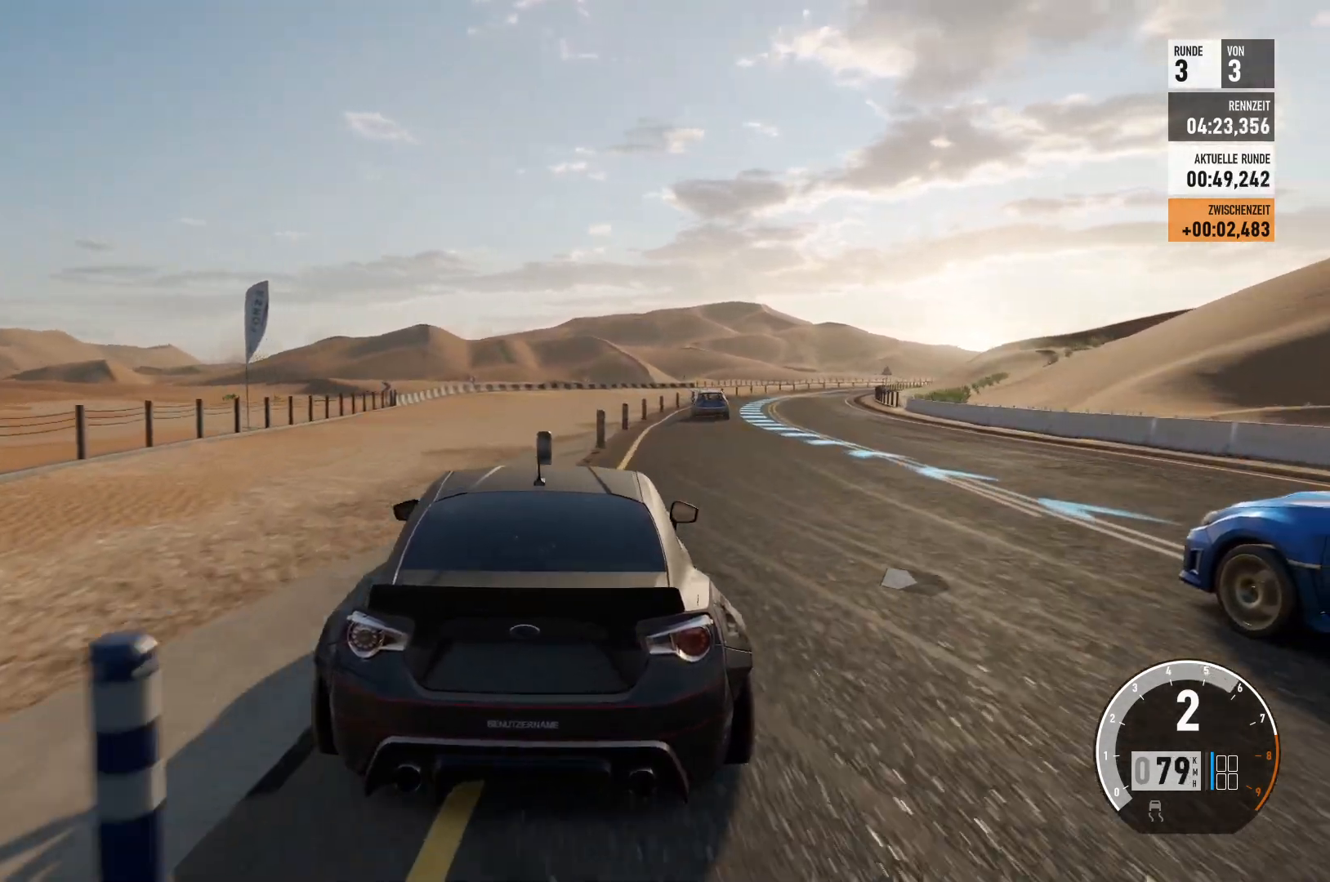
{"buttons": ["R2"], "left_stick": "right", "right_stick": "center", "events": [[200, "left_stick", "center"], [417, "left_stick", "right"]]}
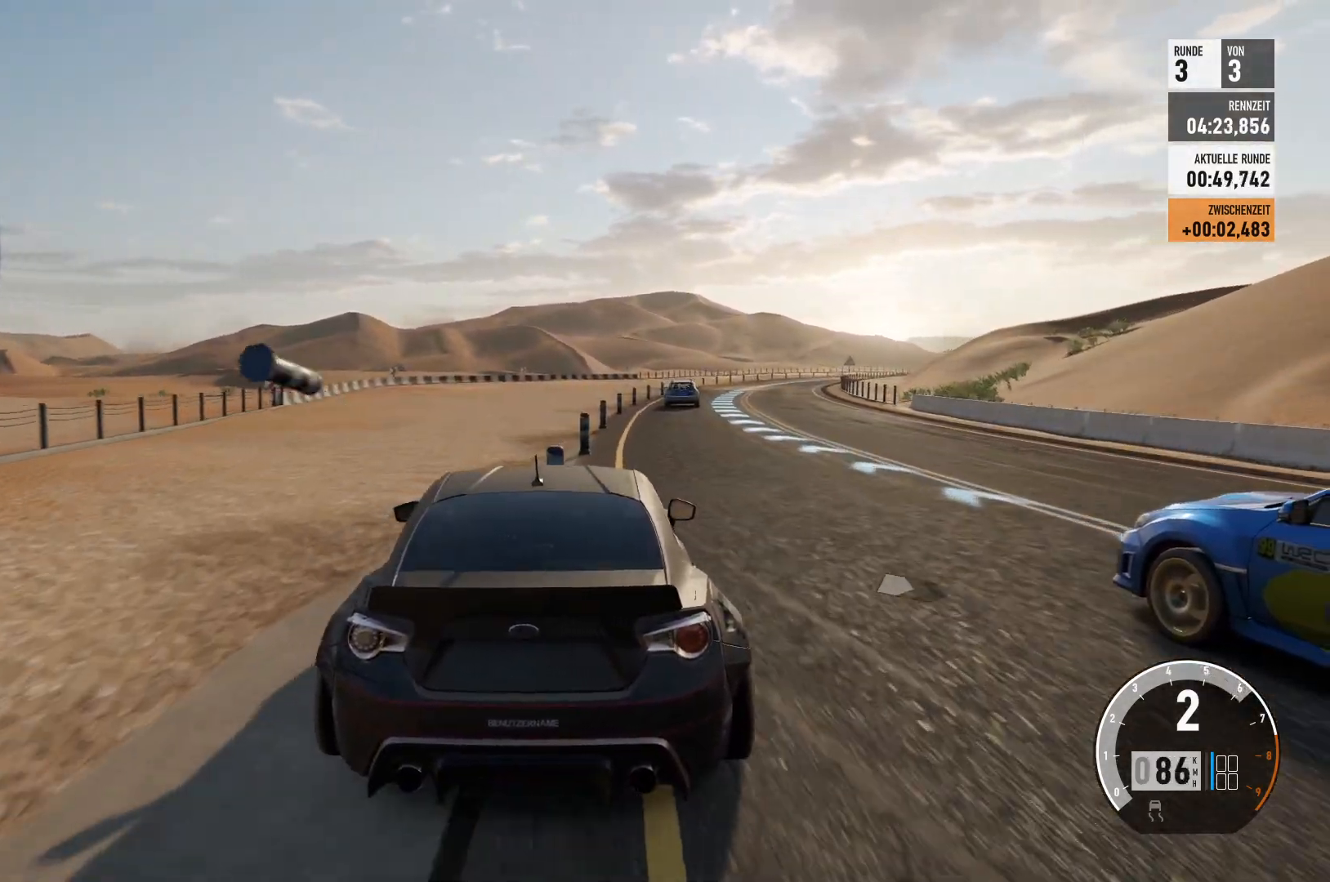
{"buttons": ["R2"], "left_stick": "center", "right_stick": "center", "events": [[451, "left_stick", "center"]]}
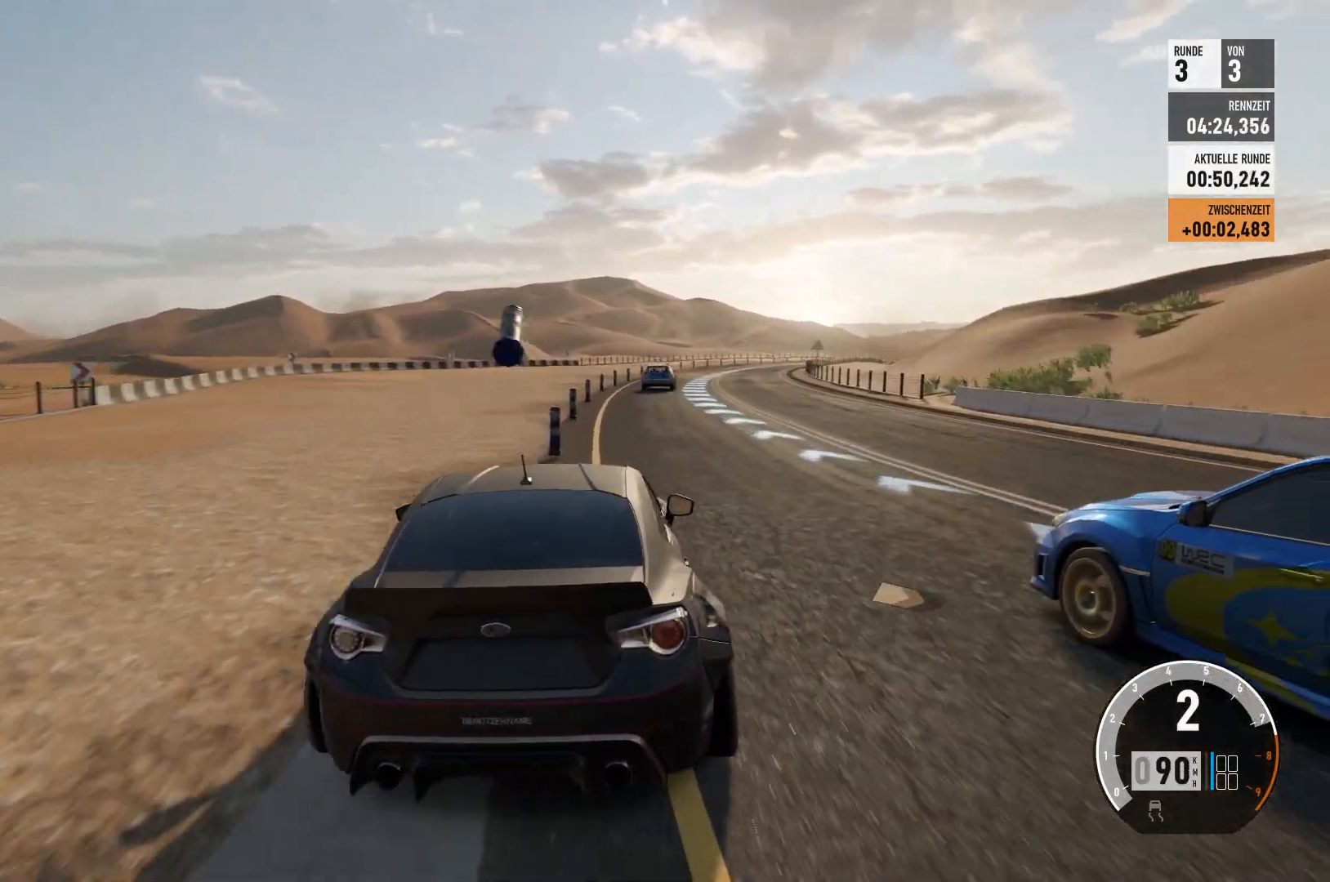
{"buttons": ["R2"], "left_stick": "center", "right_stick": "center", "events": [[100, "left_stick", "right"], [250, "left_stick", "center"]]}
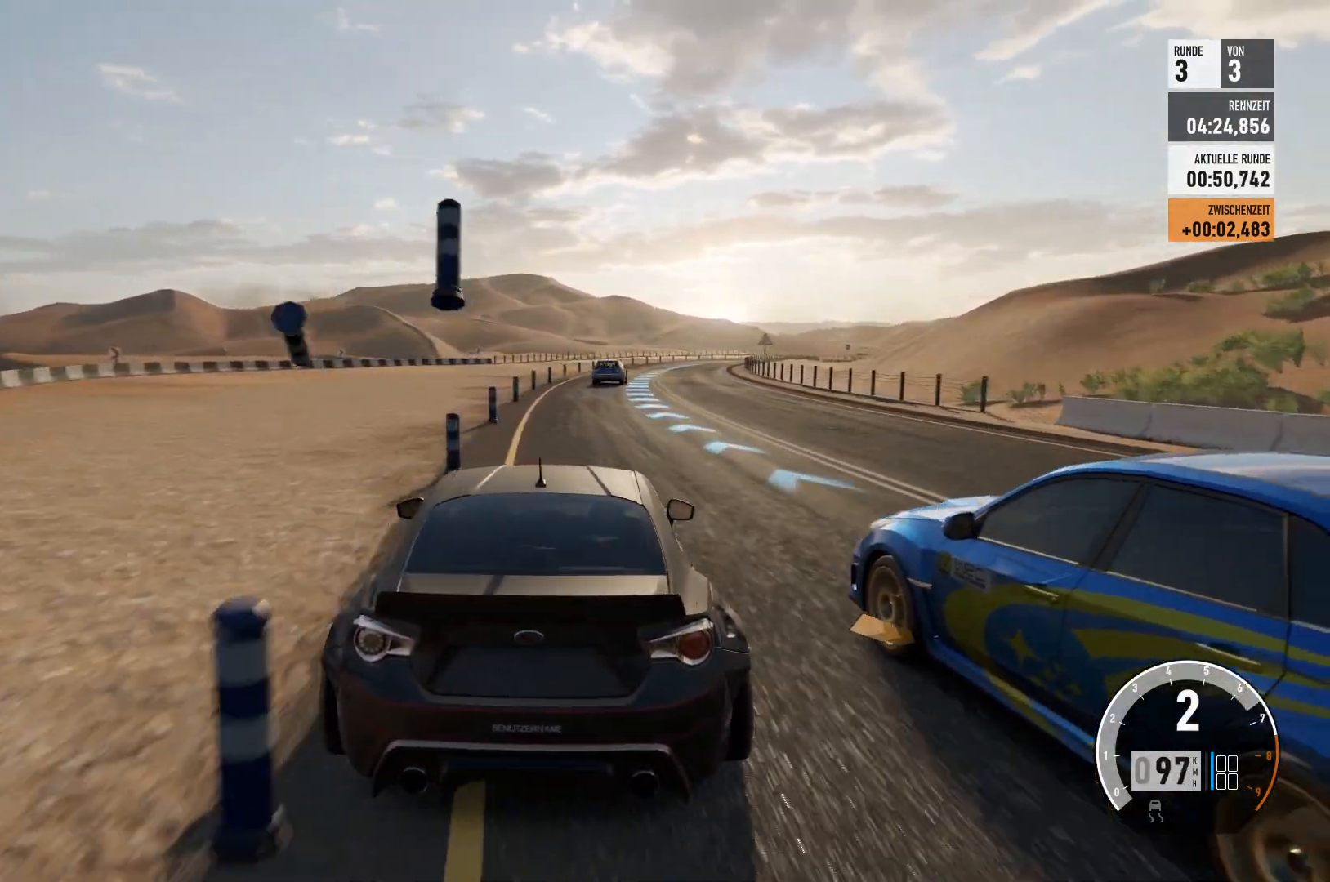
{"buttons": ["R2"], "left_stick": "right", "right_stick": "center", "events": [[384, "left_stick", "right"]]}
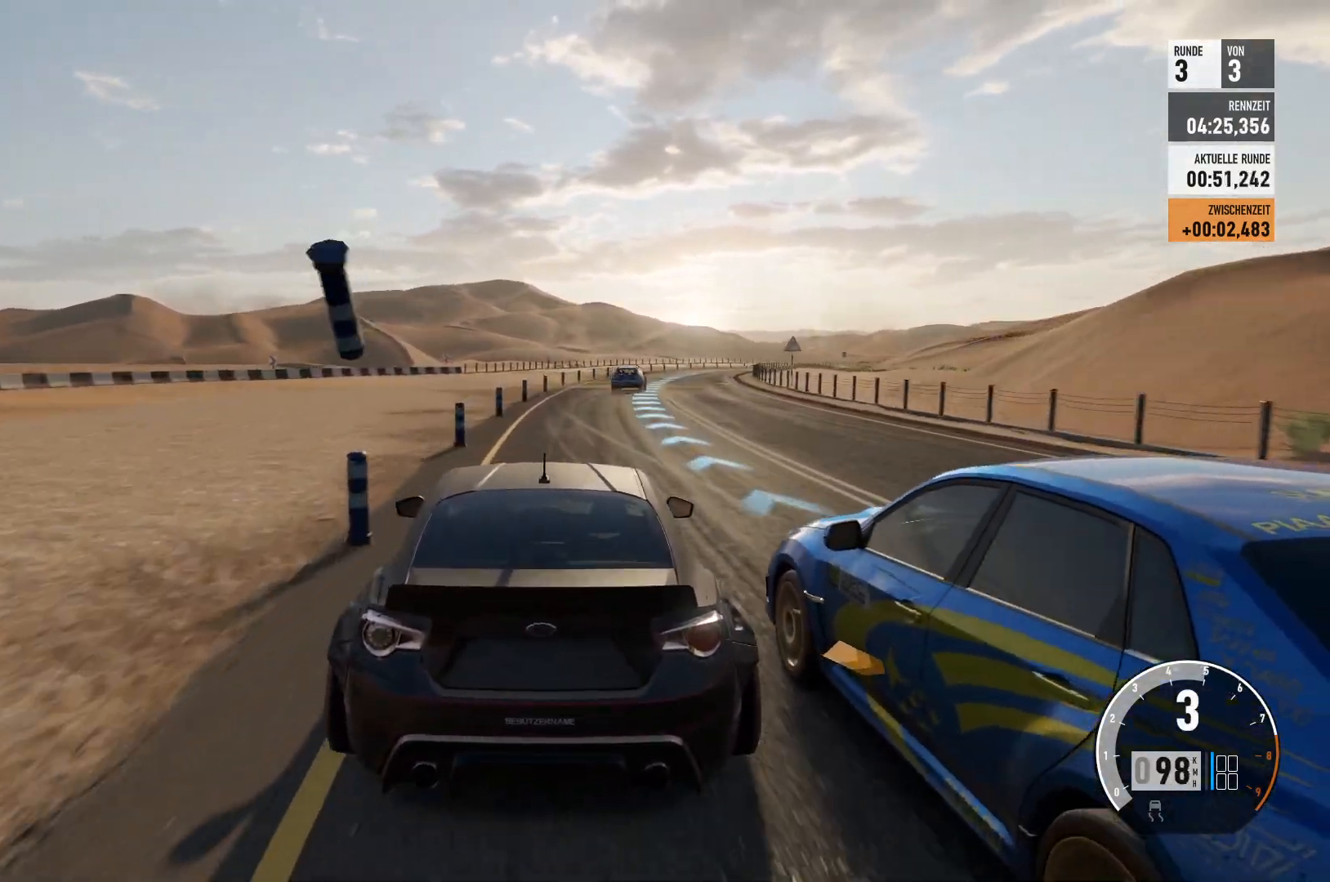
{"buttons": ["R2"], "left_stick": "center", "right_stick": "center", "events": [[133, "left_stick", "center"]]}